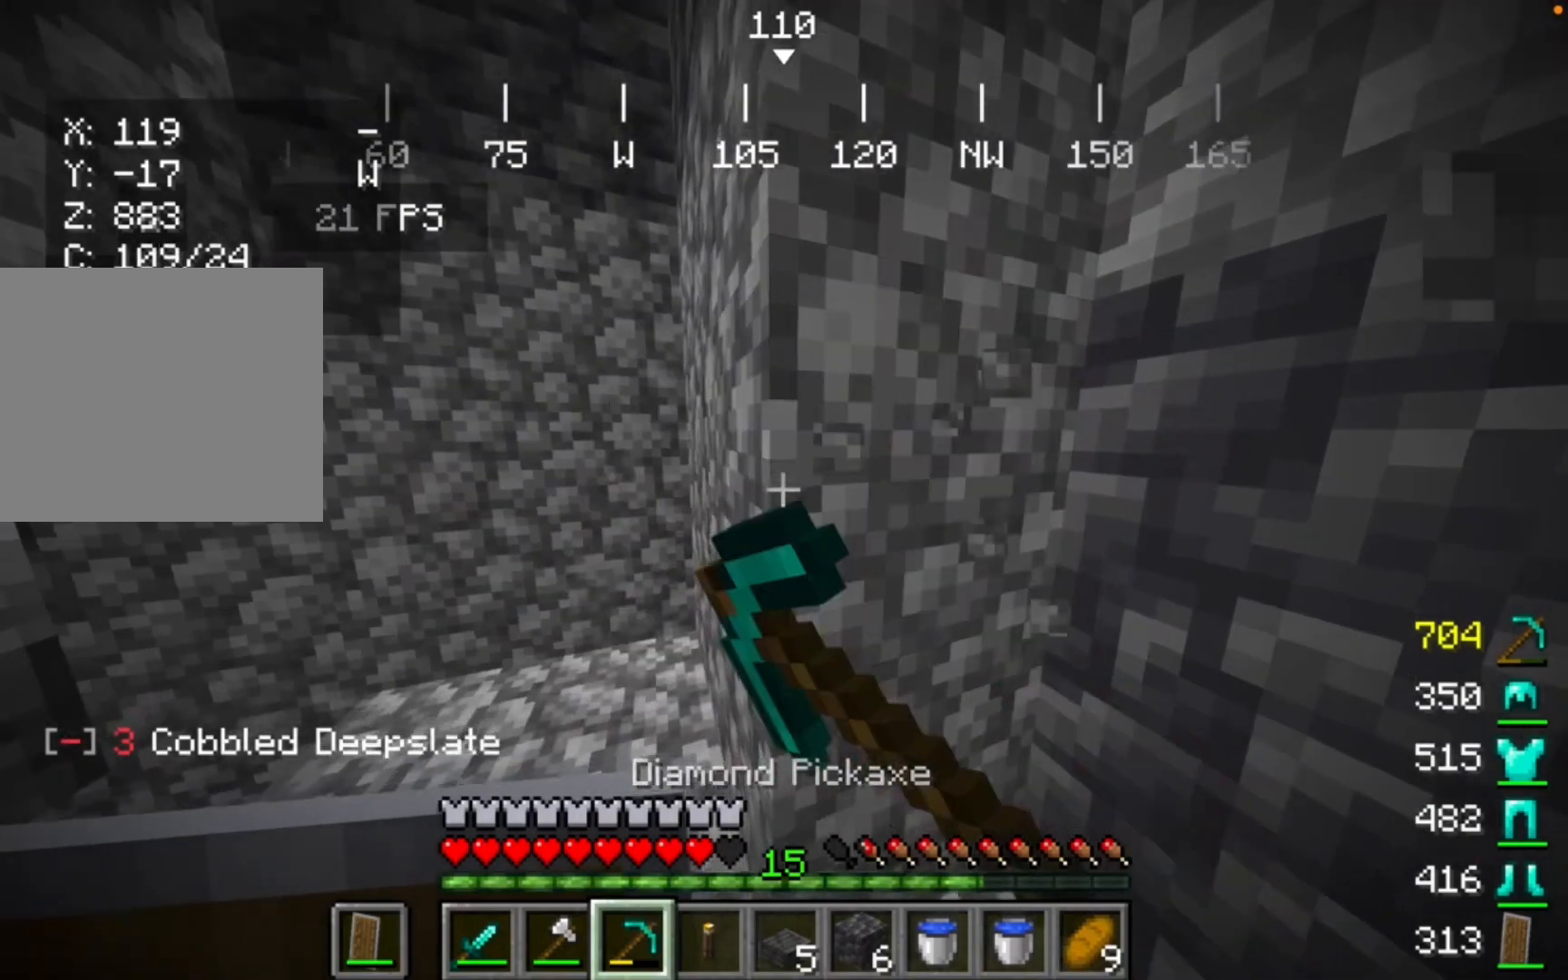
Gameplay with keyboard and mouse; each line is a JSON object with the keys and mouse buttons held at the frame after it. "events" lists presses ("down") and releases ("up") of "mouse_left" and "mouse_right" between this image and that frame as [ms after this image, input, new state], when the widget could be followed in between. "mouse_left", "mouse_right" = the "left", "right" buttons of the "mouse" list. No other keys are recorded. Fast repeated clicks can show as one long hold. Mouse movement is not recorded.
{"keys": [], "mouse": ["left"], "events": []}
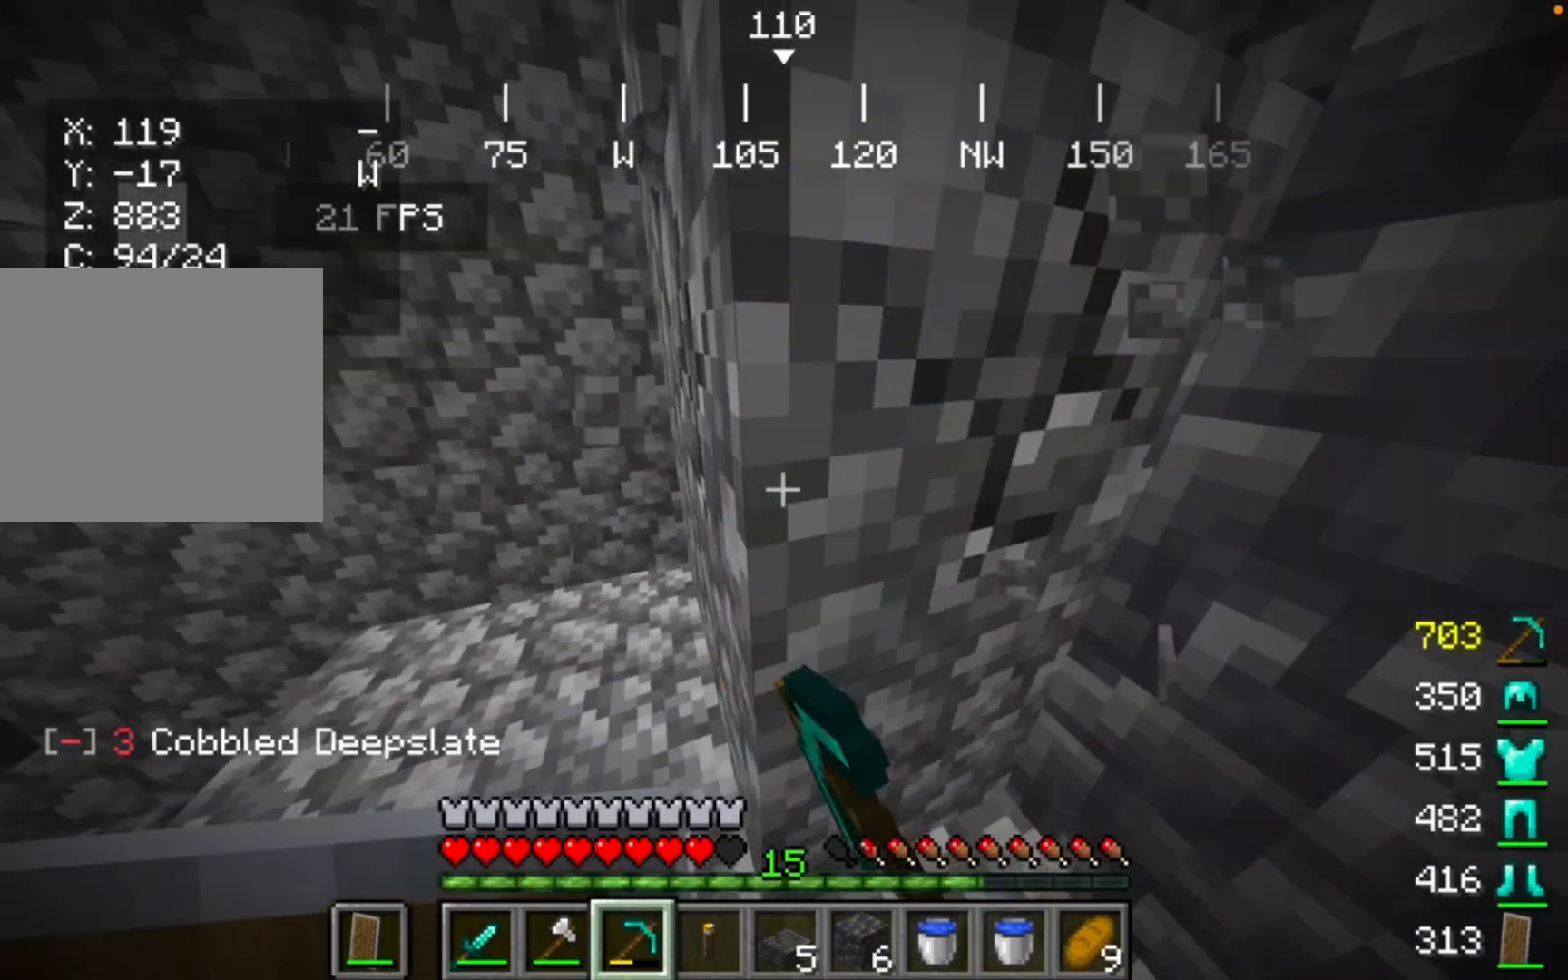
{"keys": [], "mouse": ["left"], "events": []}
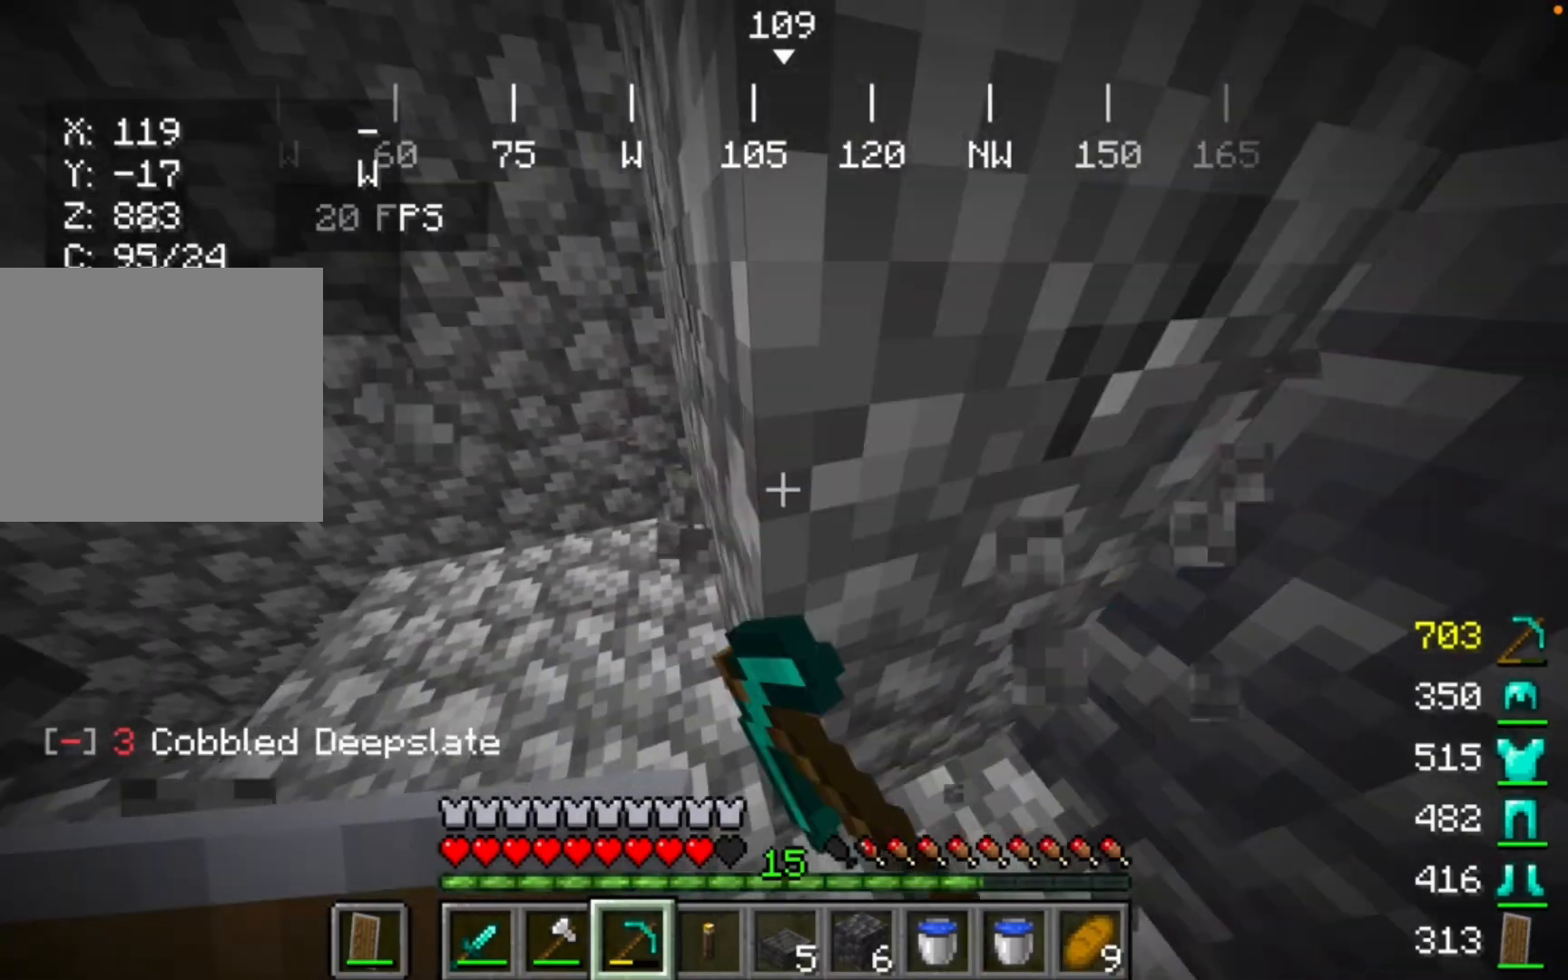
{"keys": [], "mouse": ["left"], "events": []}
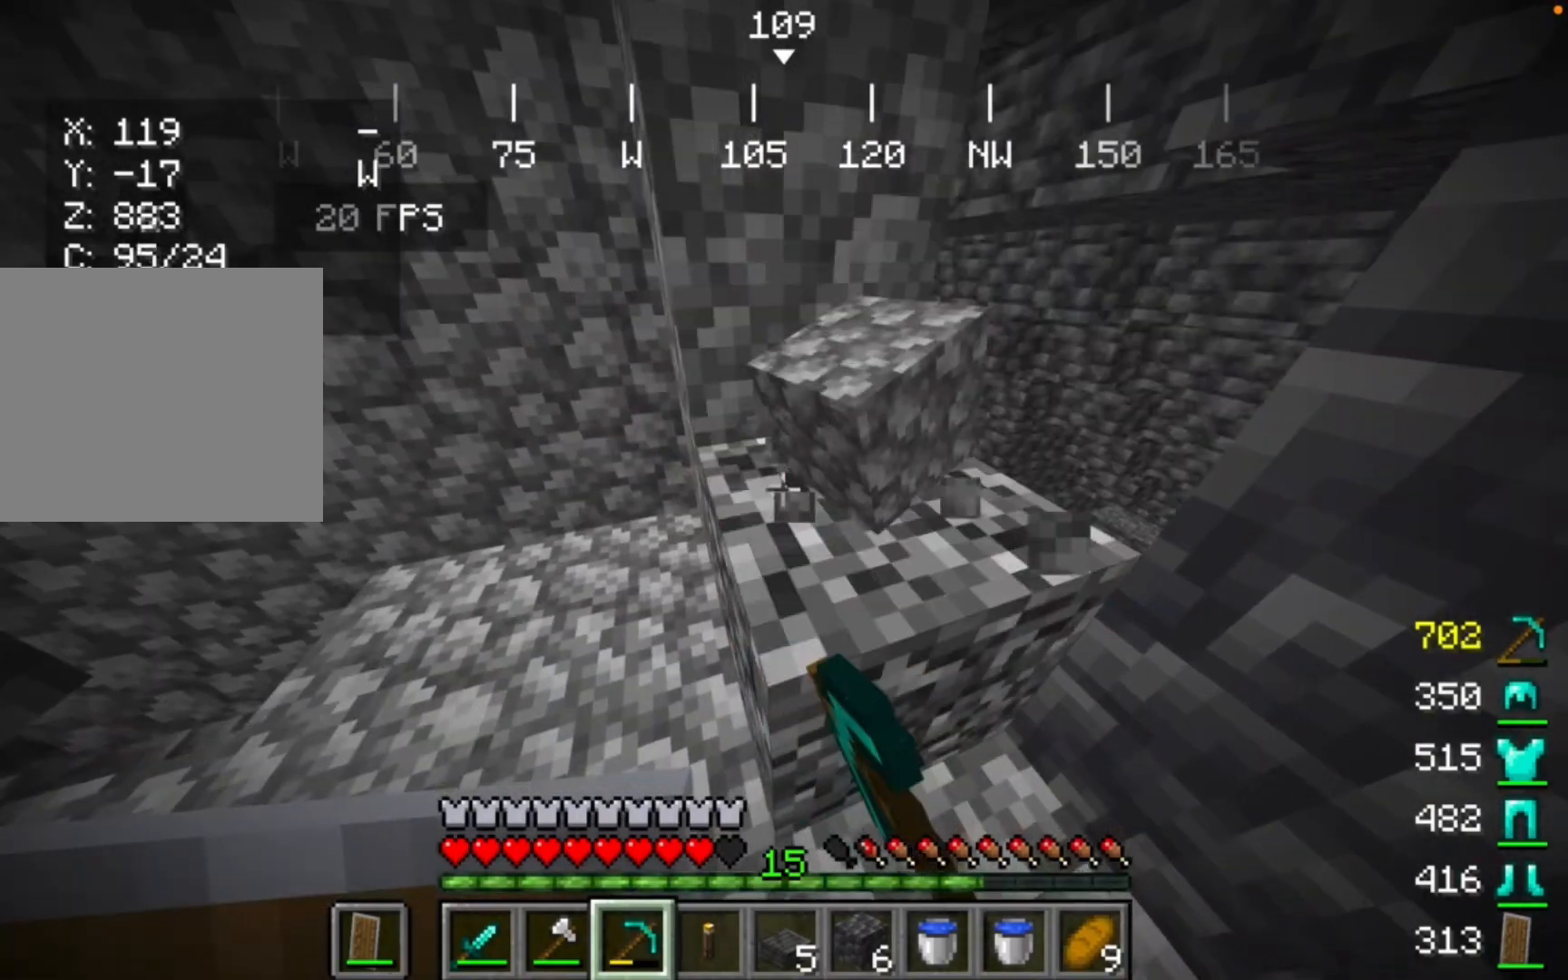
{"keys": [], "mouse": ["left"], "events": []}
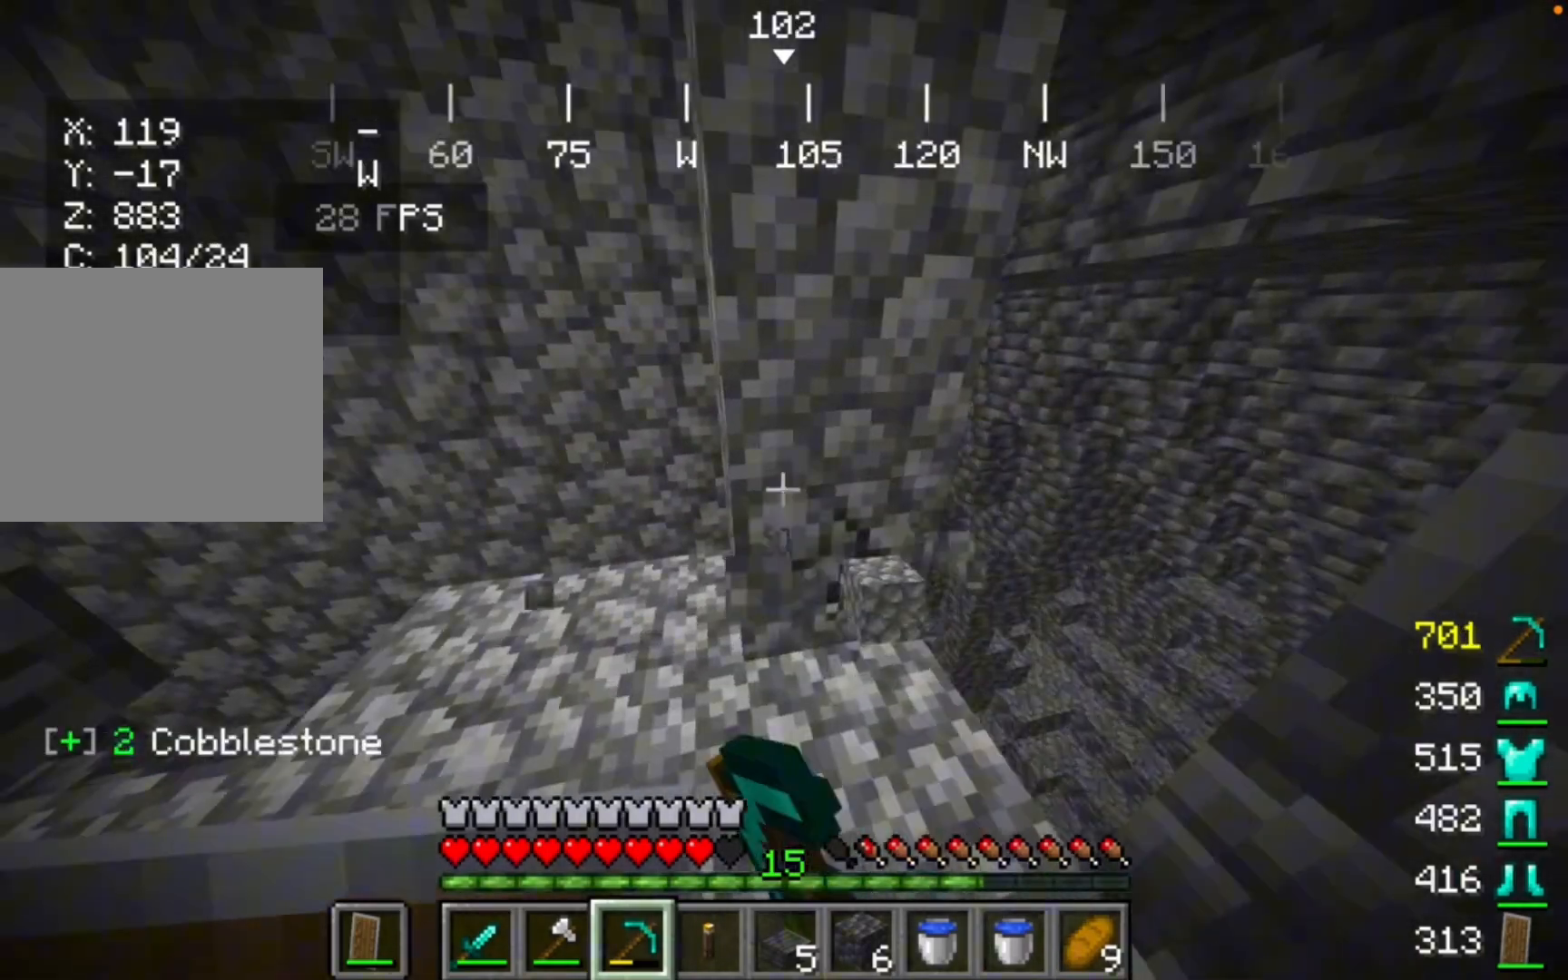
{"keys": [], "mouse": ["left"], "events": []}
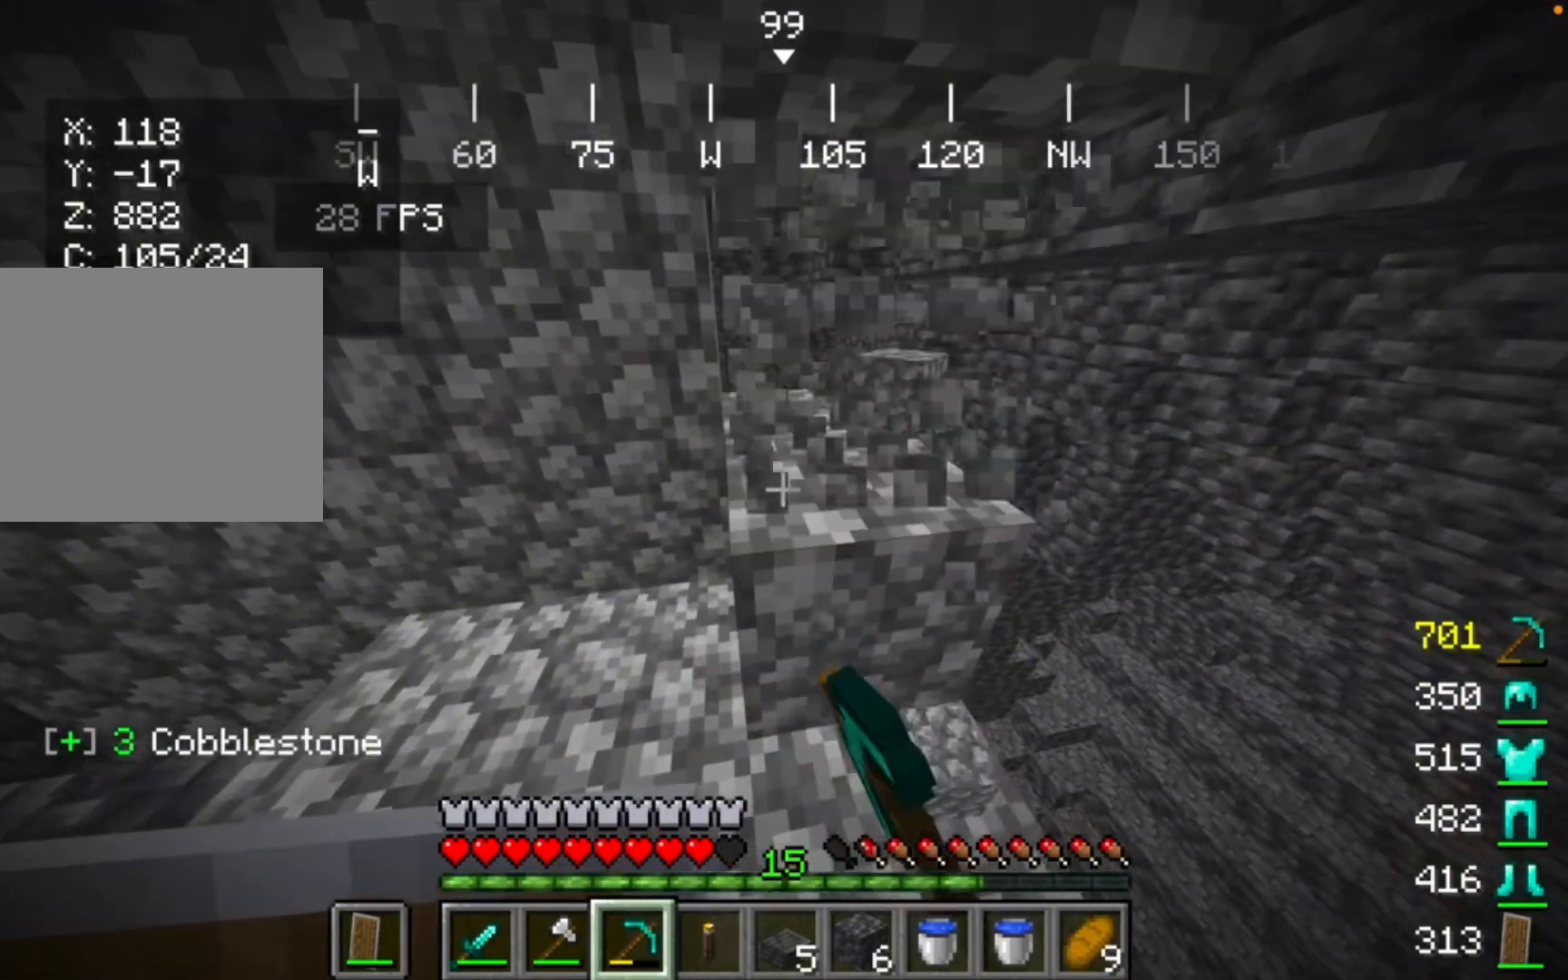
{"keys": [], "mouse": ["left"], "events": []}
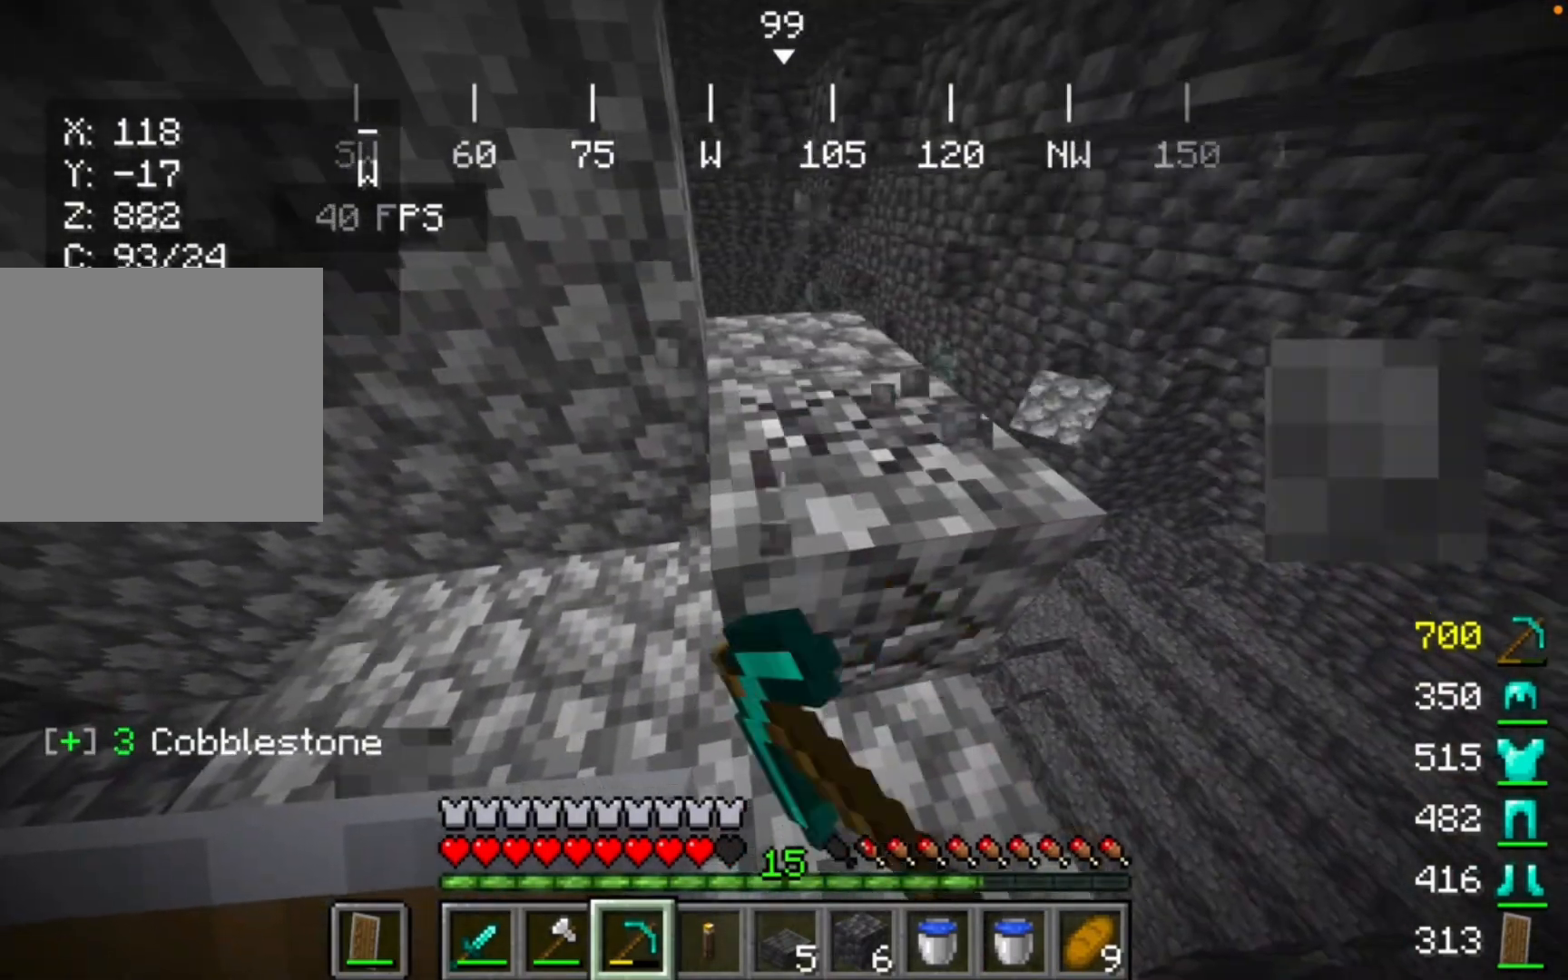
{"keys": [], "mouse": ["left"], "events": []}
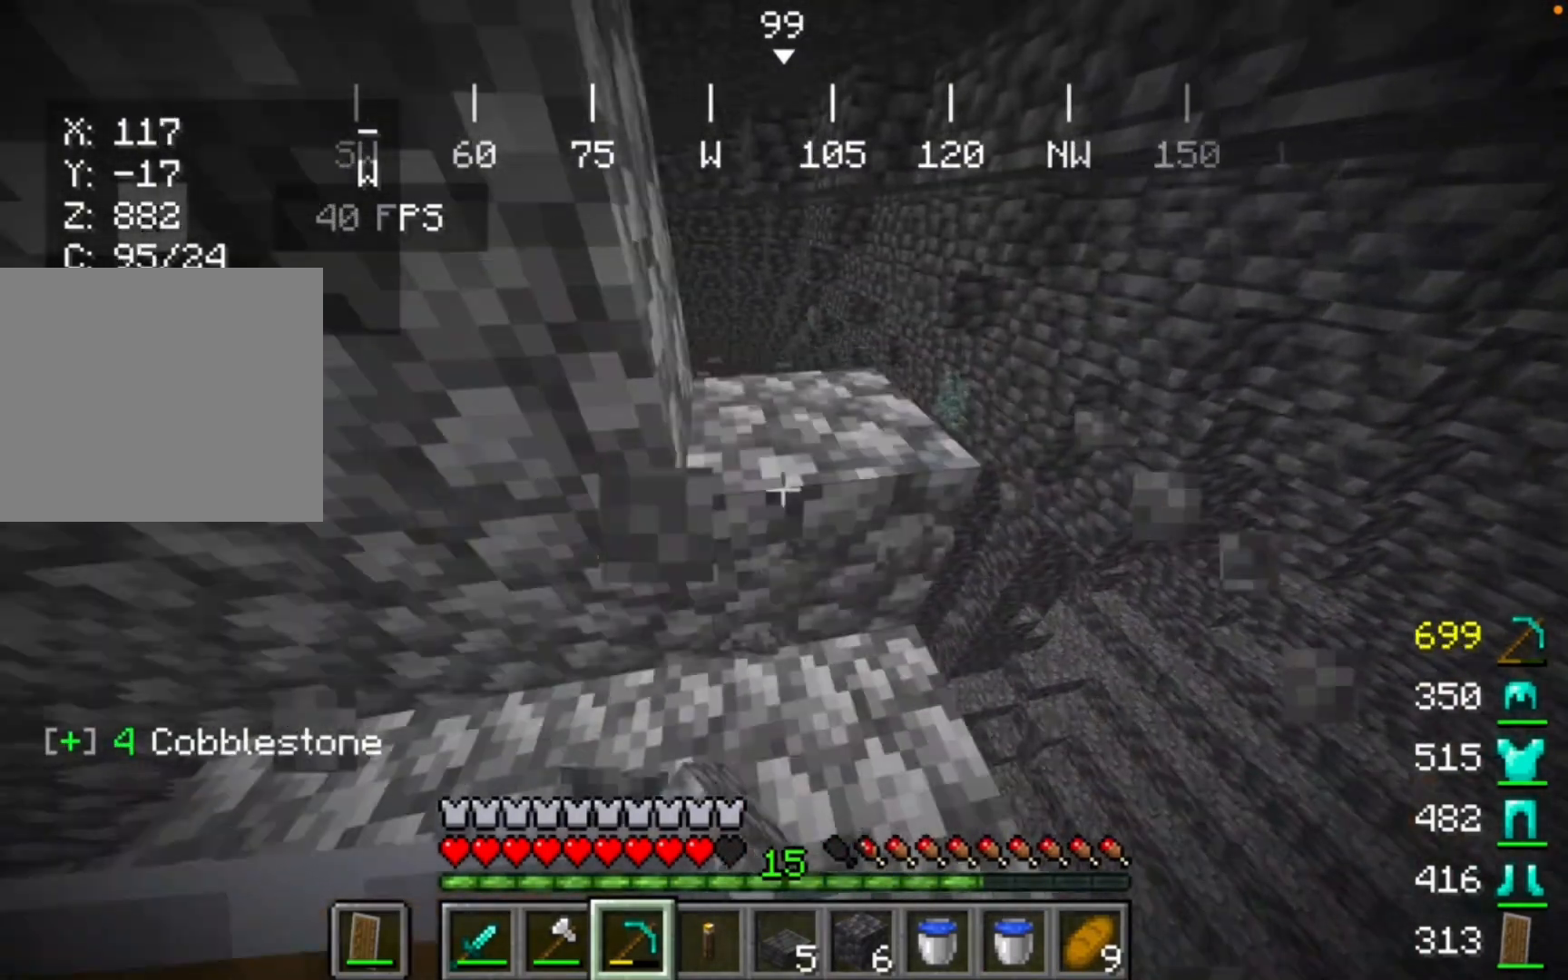
{"keys": [], "mouse": [], "events": [[100, "mouse_left", "up"]]}
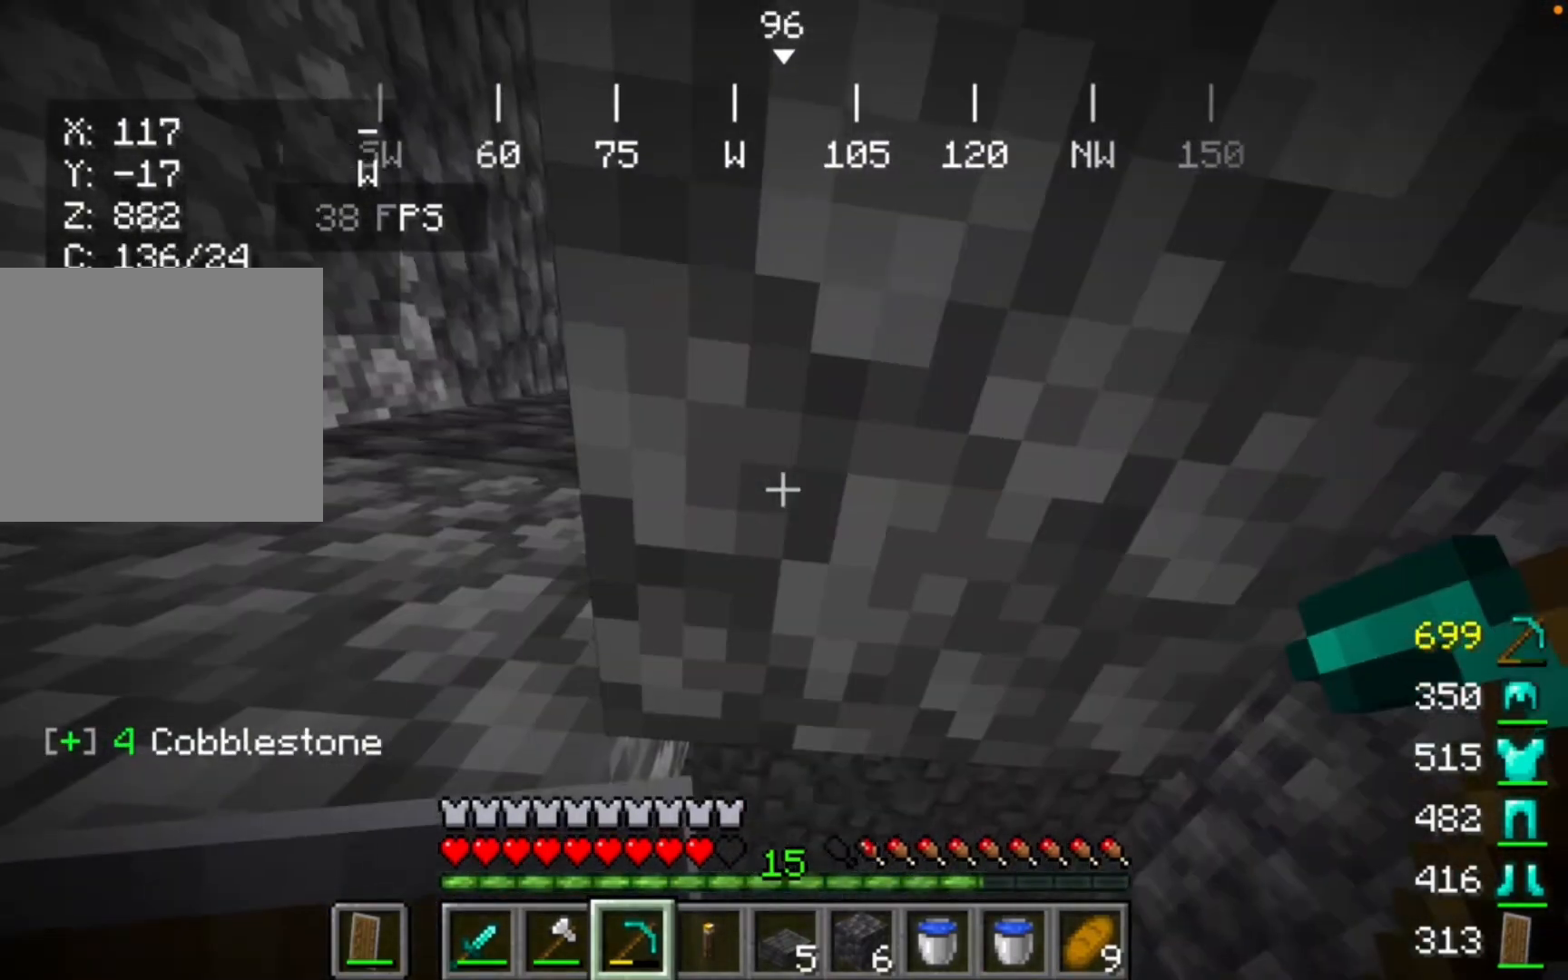
{"keys": [], "mouse": ["left"], "events": [[200, "mouse_left", "down"]]}
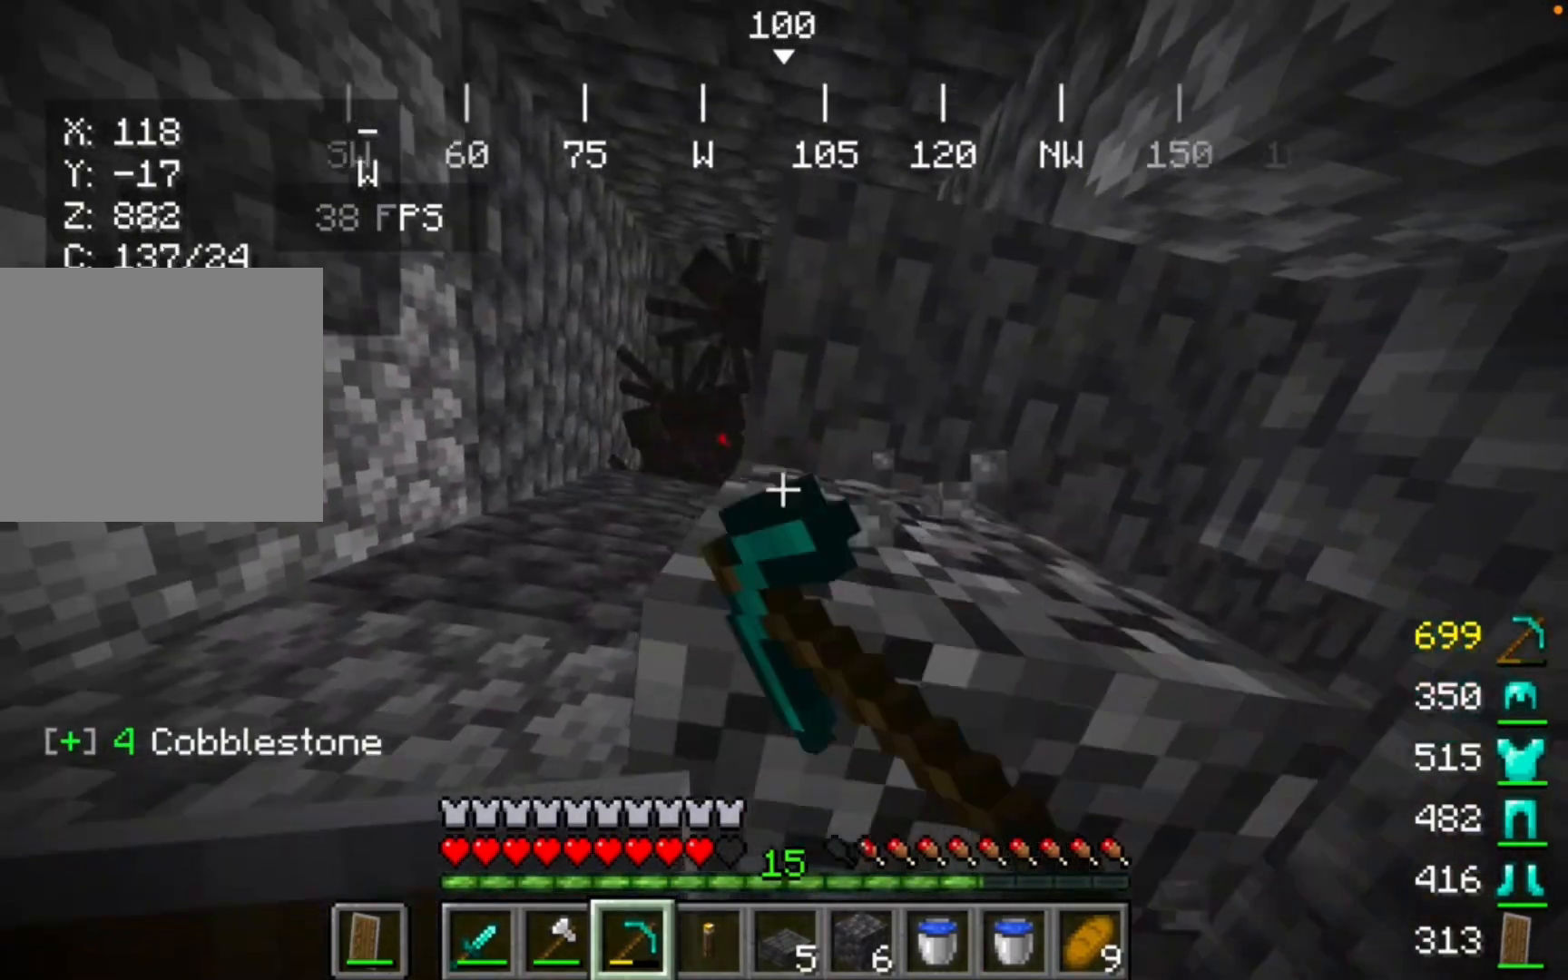
{"keys": [], "mouse": ["left"], "events": []}
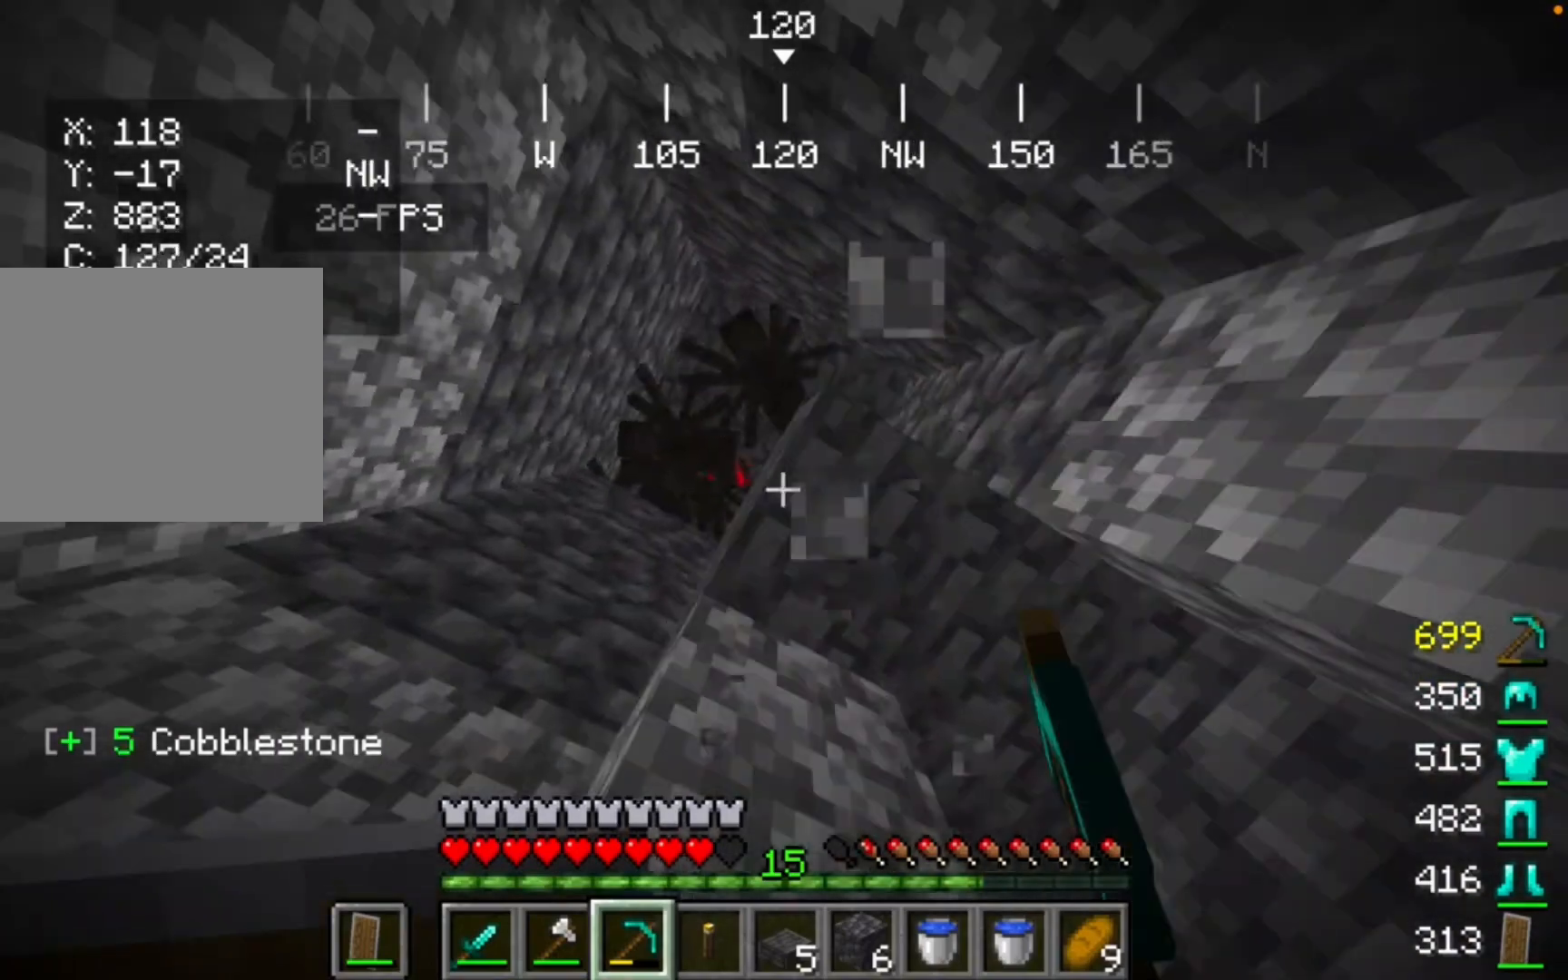
{"keys": [], "mouse": ["left"], "events": []}
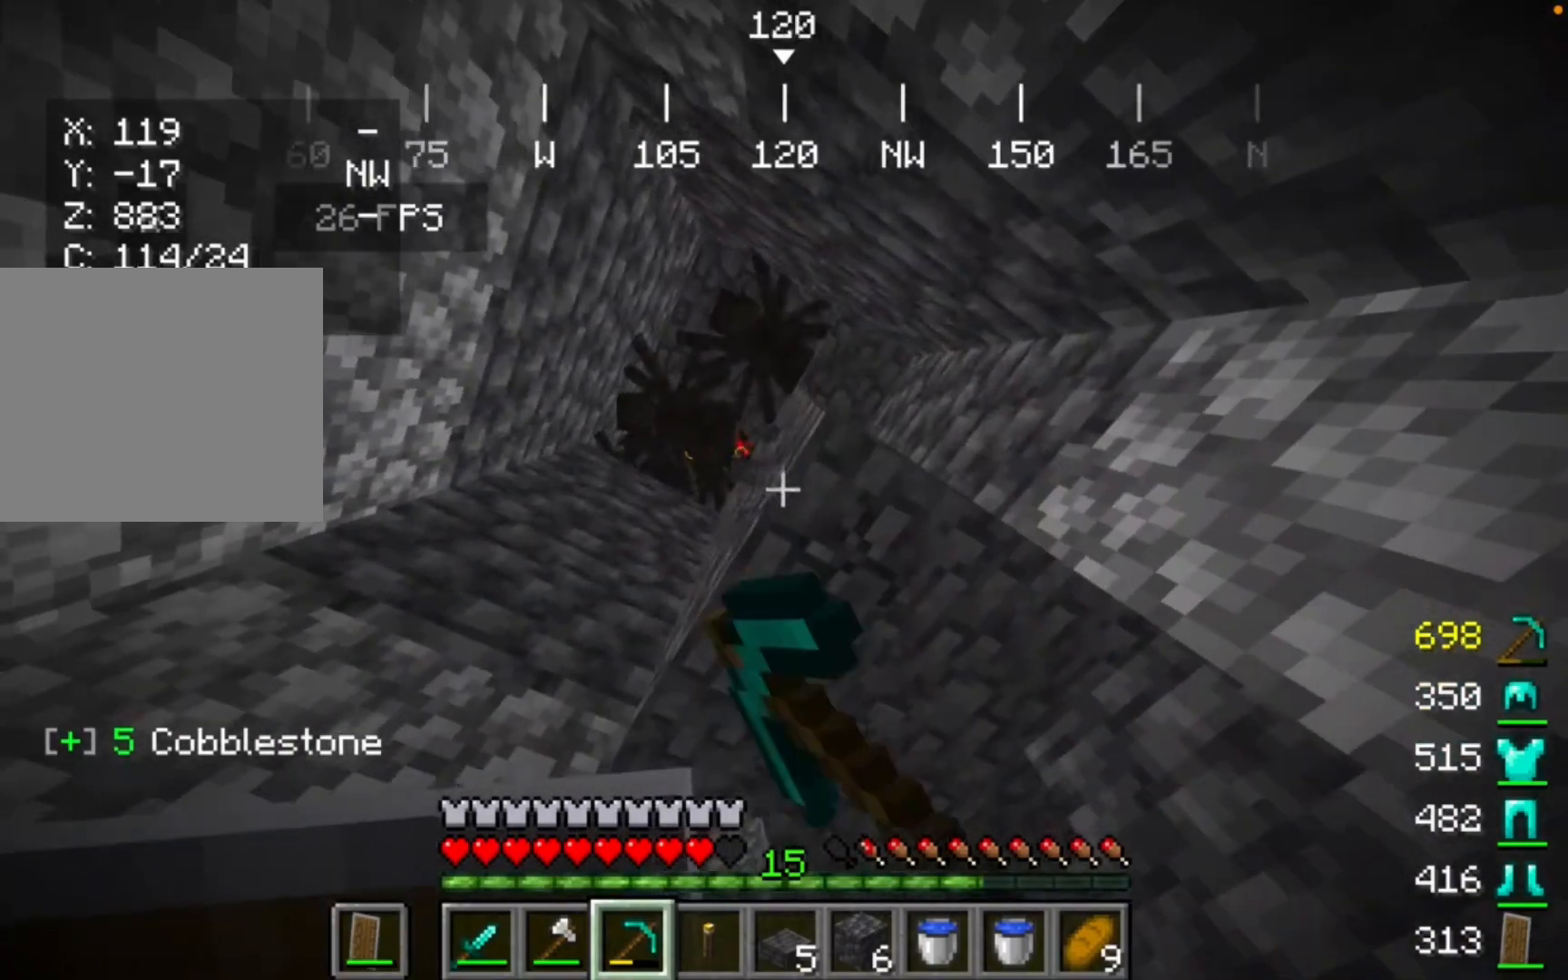
{"keys": [], "mouse": ["left"], "events": []}
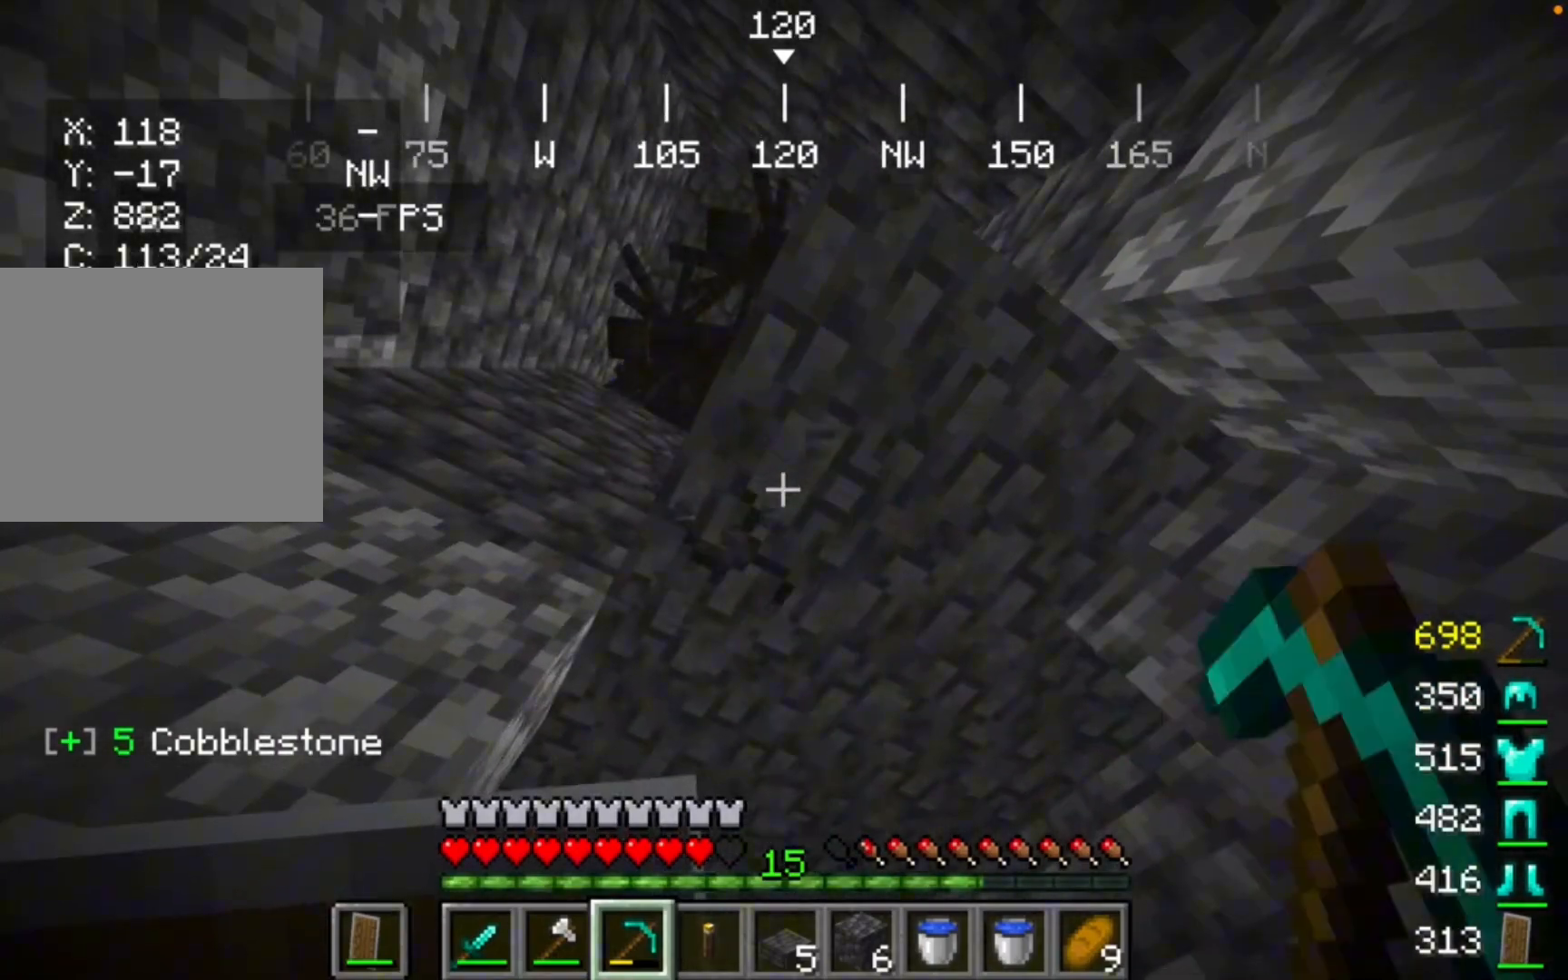
{"keys": [], "mouse": ["left"], "events": []}
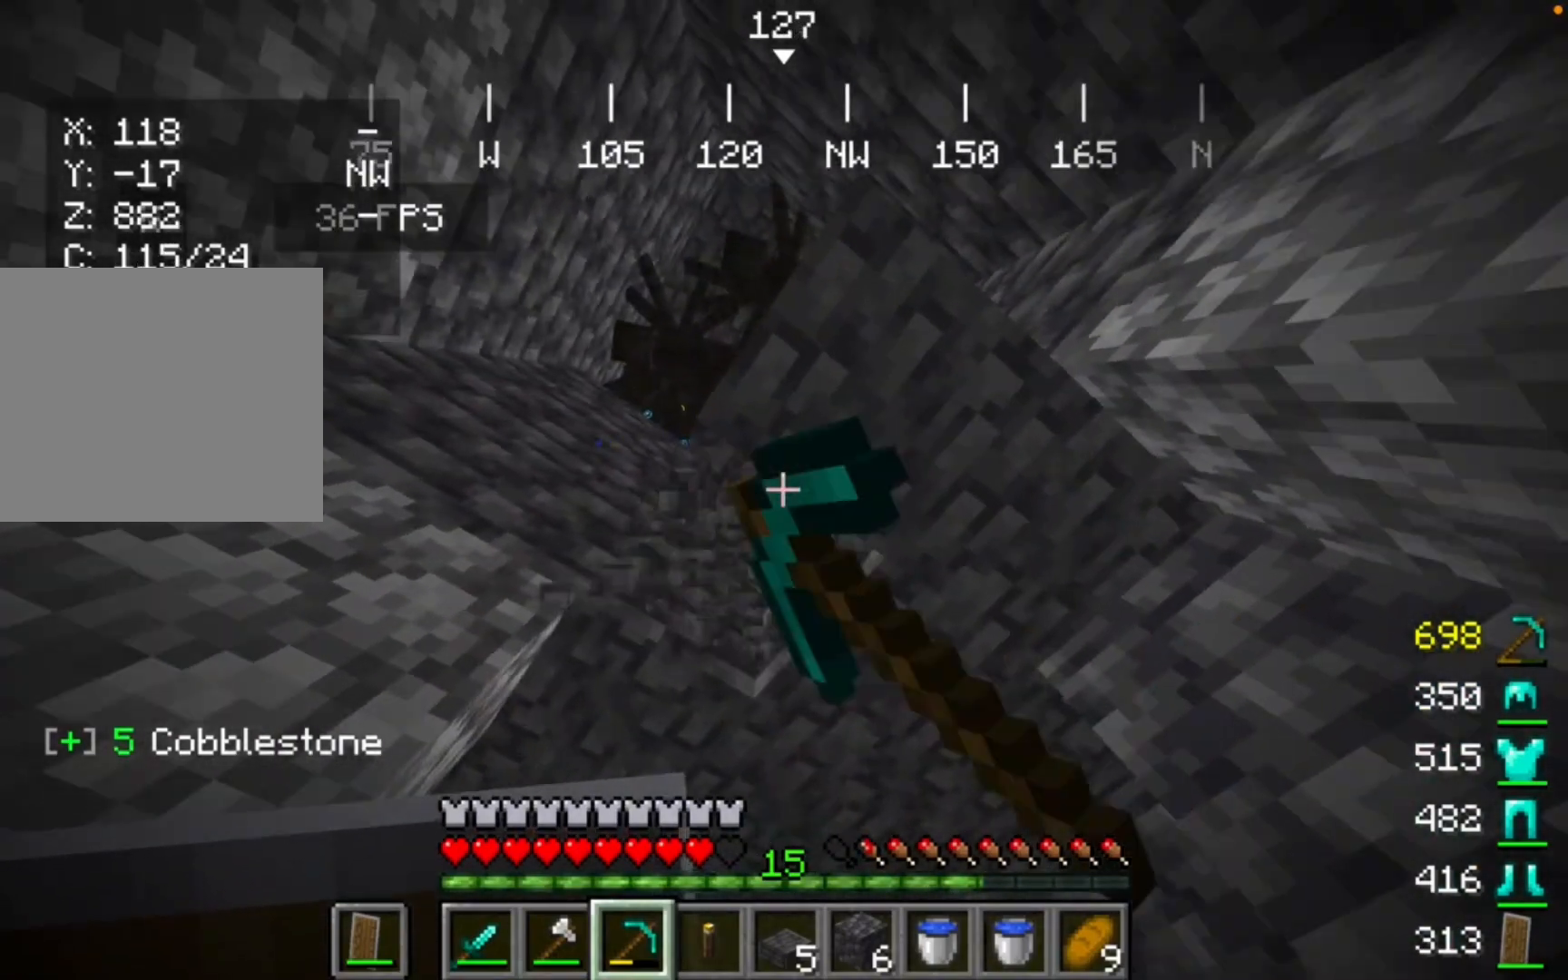
{"keys": [], "mouse": ["left"], "events": []}
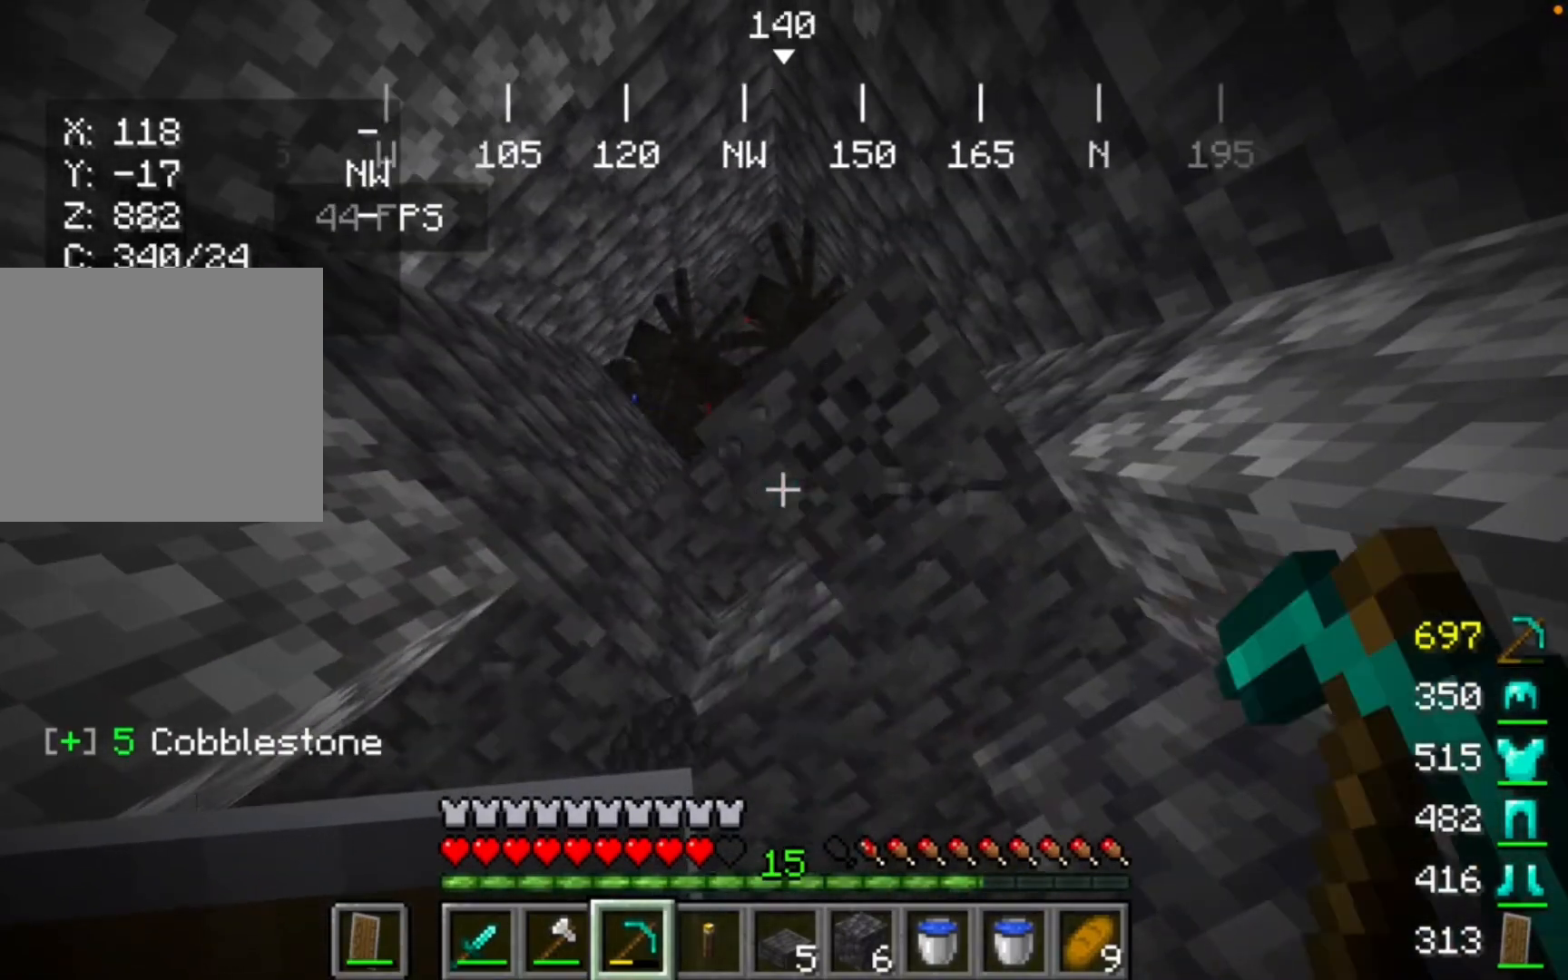
{"keys": [], "mouse": ["left"], "events": []}
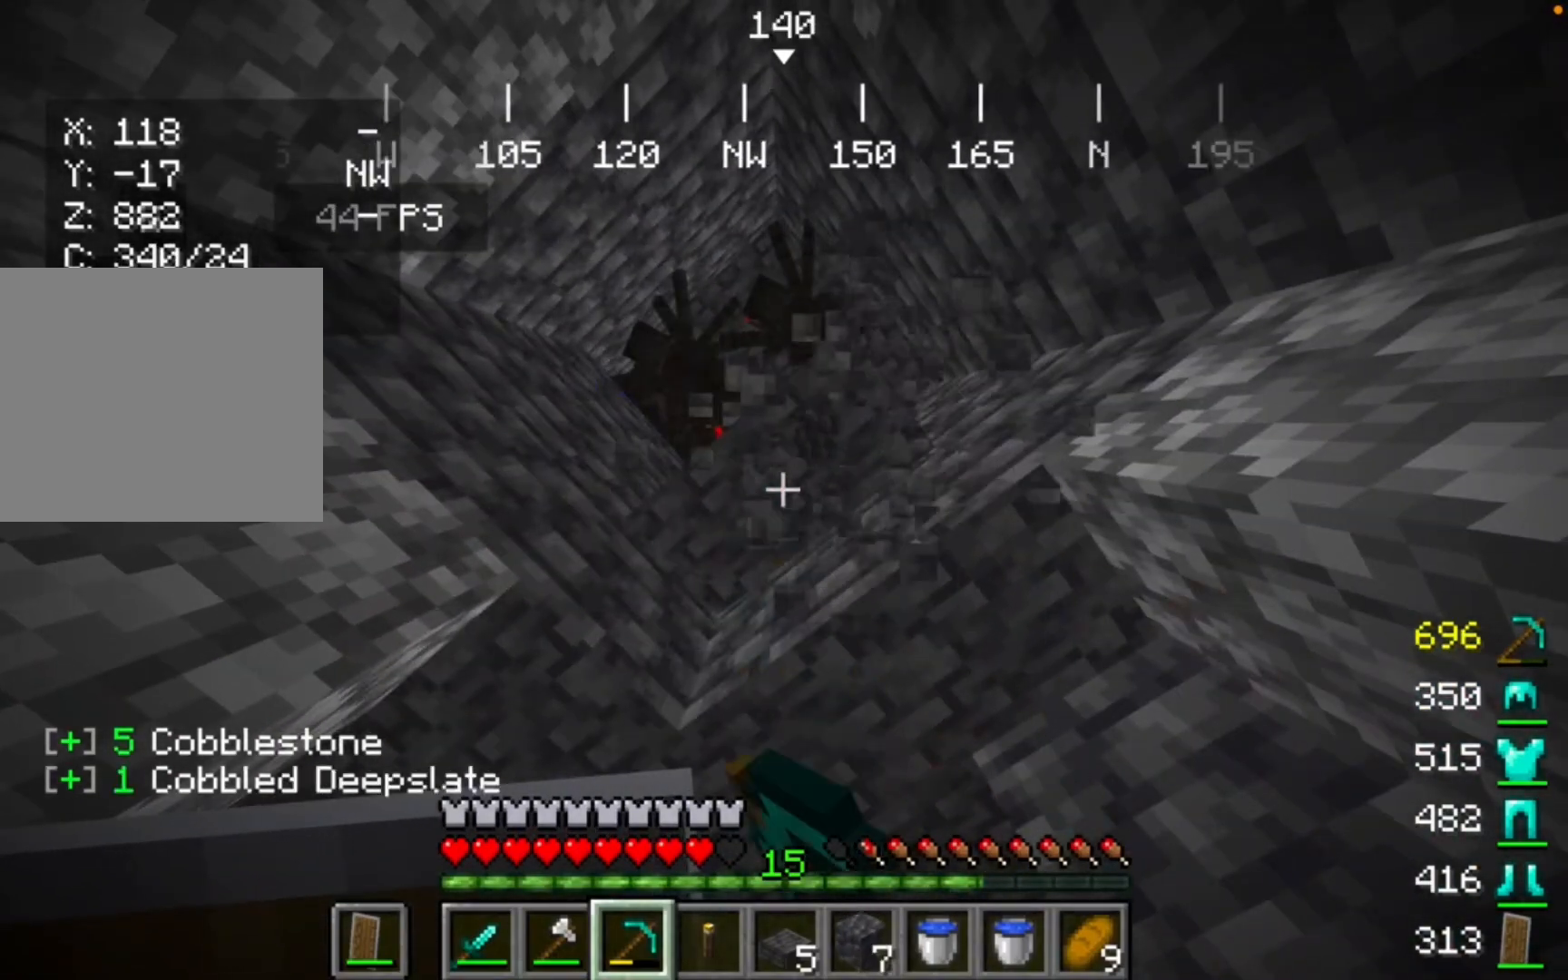
{"keys": [], "mouse": ["left"], "events": []}
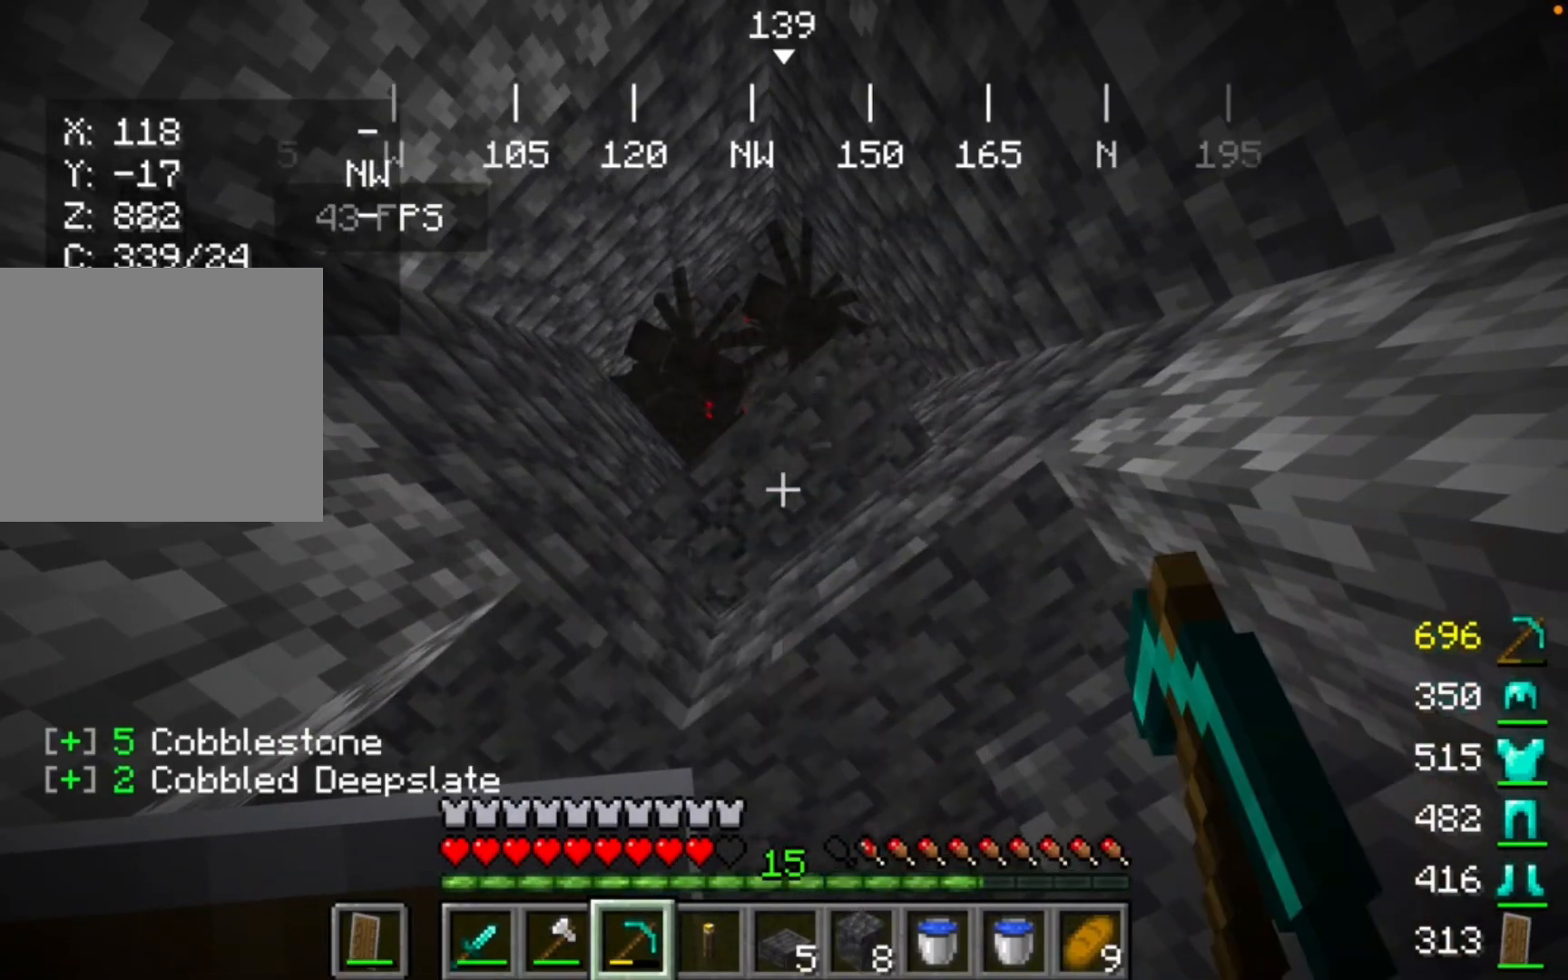
{"keys": [], "mouse": ["left"], "events": []}
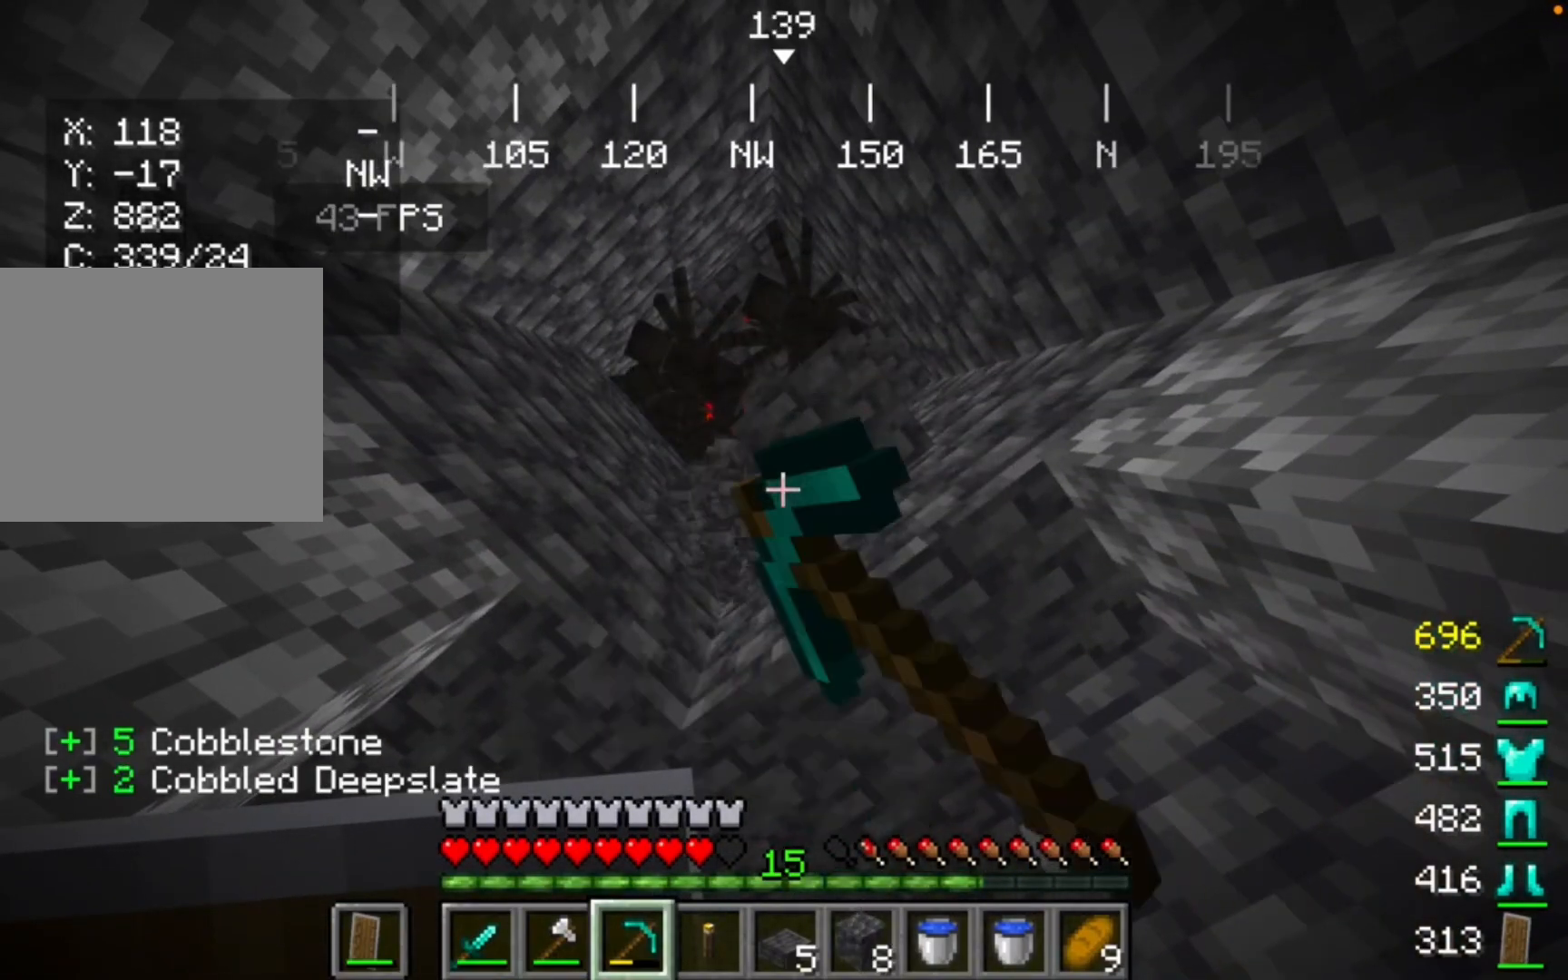
{"keys": [], "mouse": ["left"], "events": []}
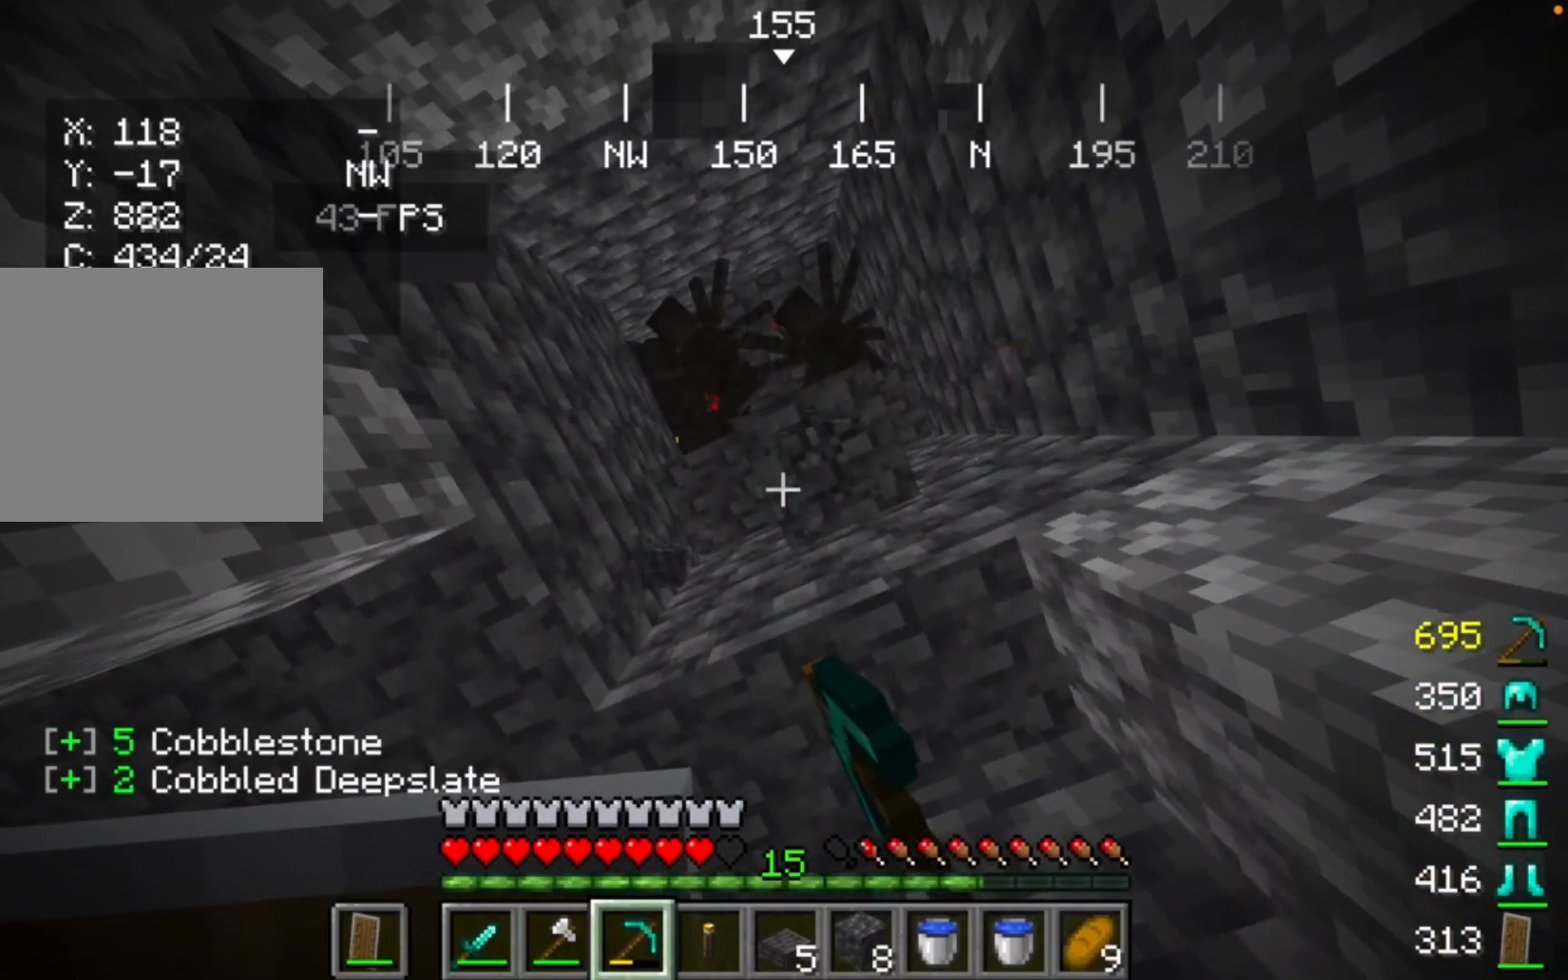
{"keys": [], "mouse": ["left"], "events": []}
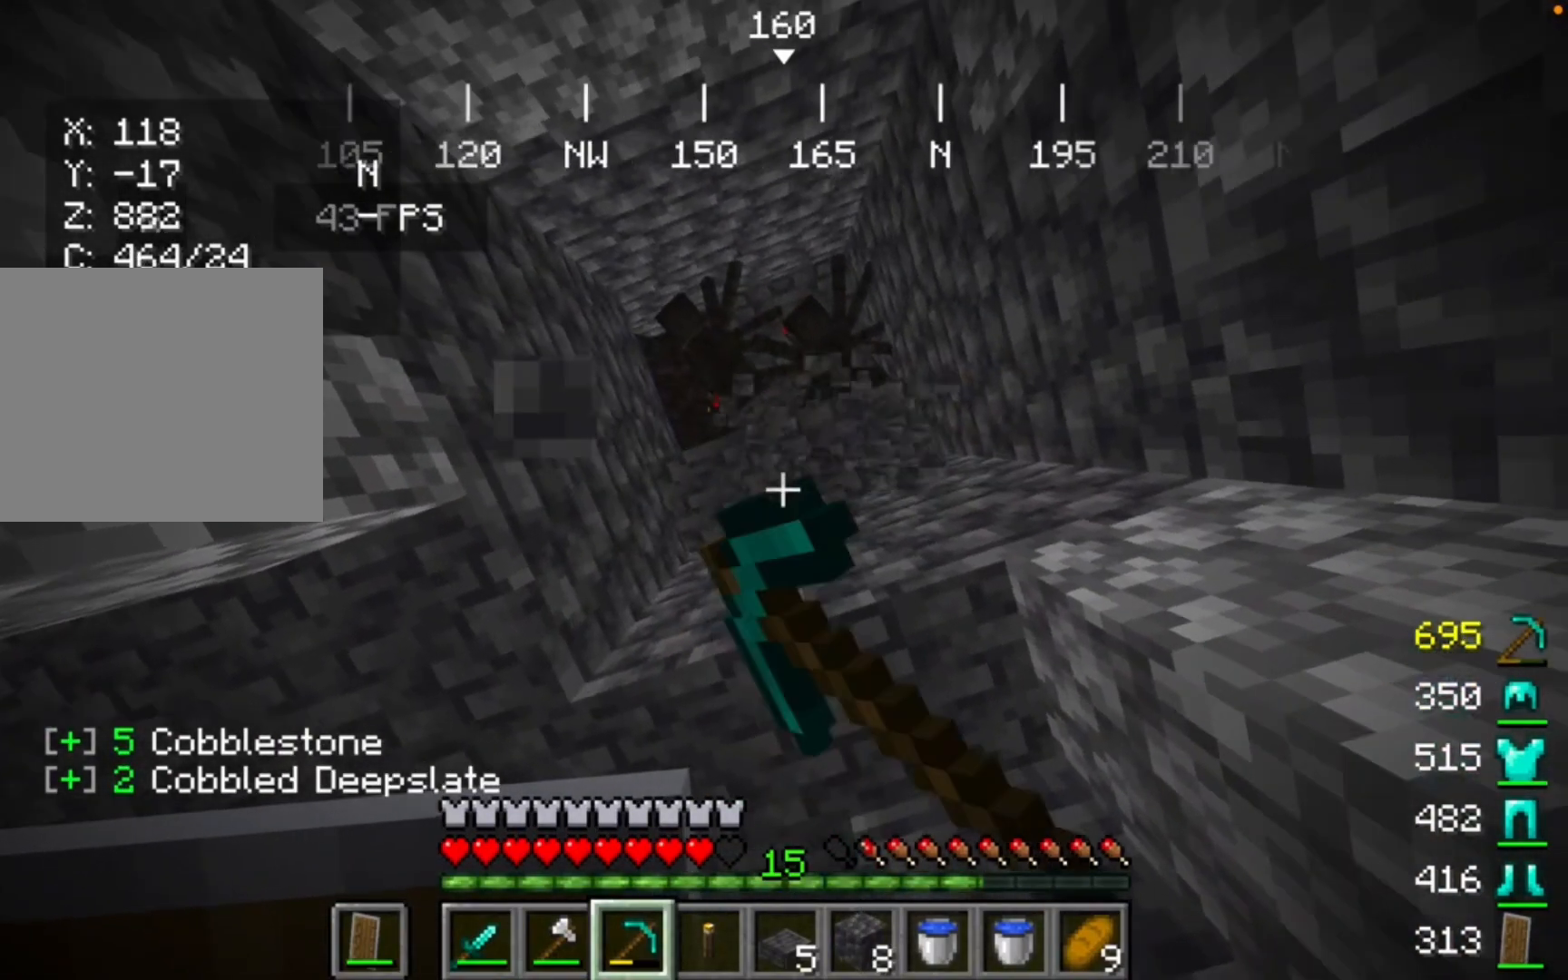
{"keys": [], "mouse": ["left"], "events": []}
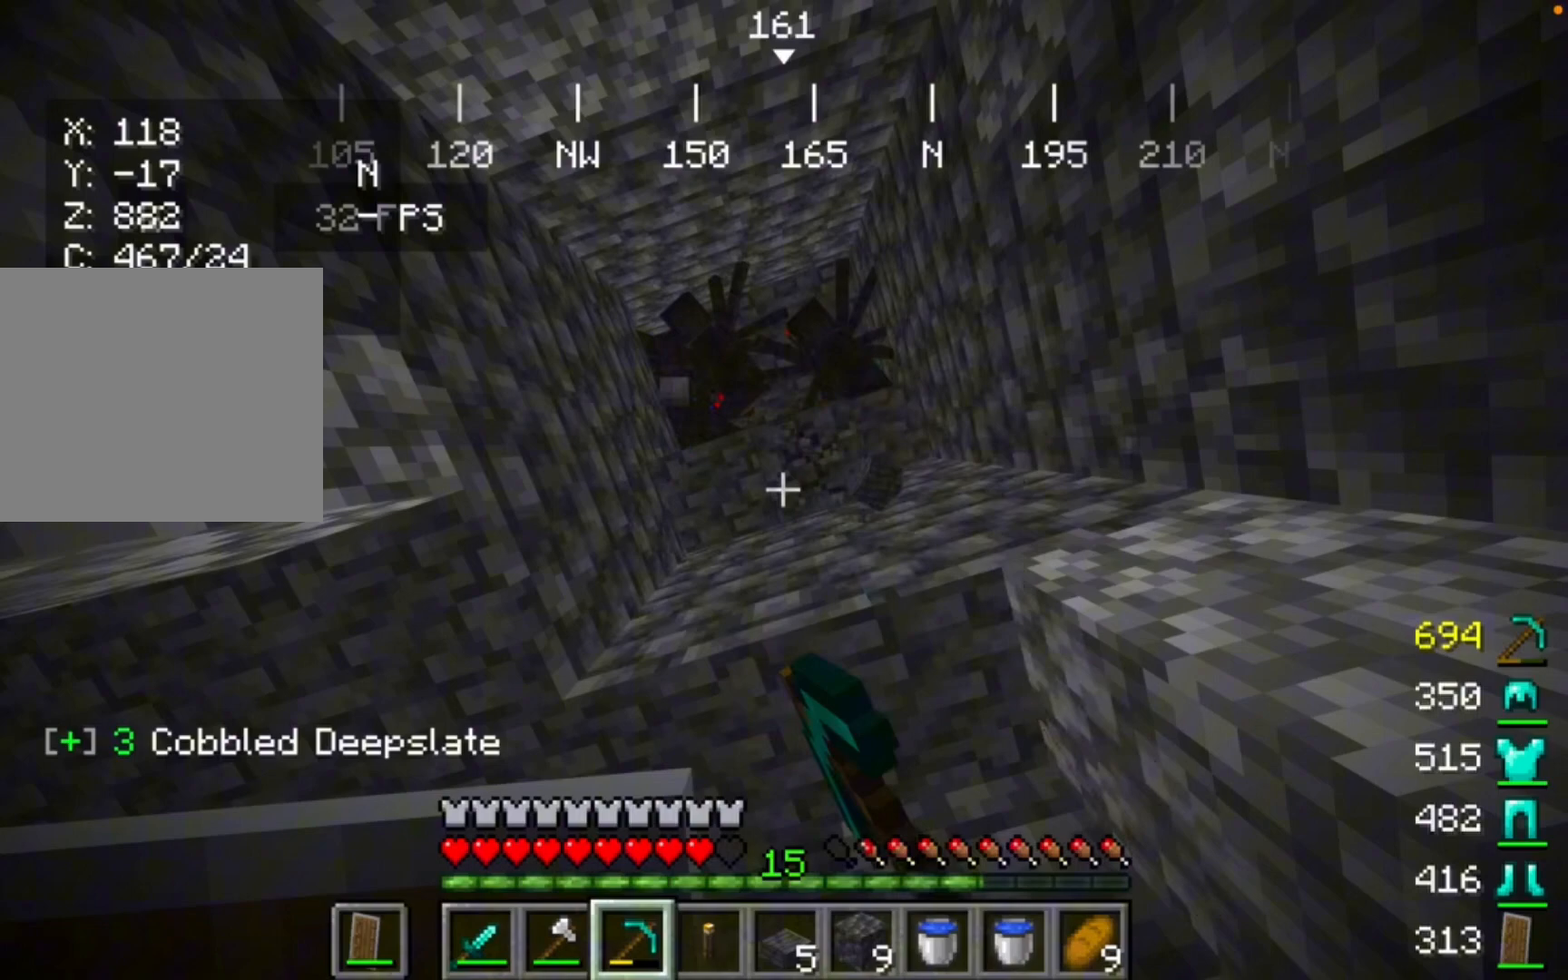
{"keys": [], "mouse": ["left"], "events": []}
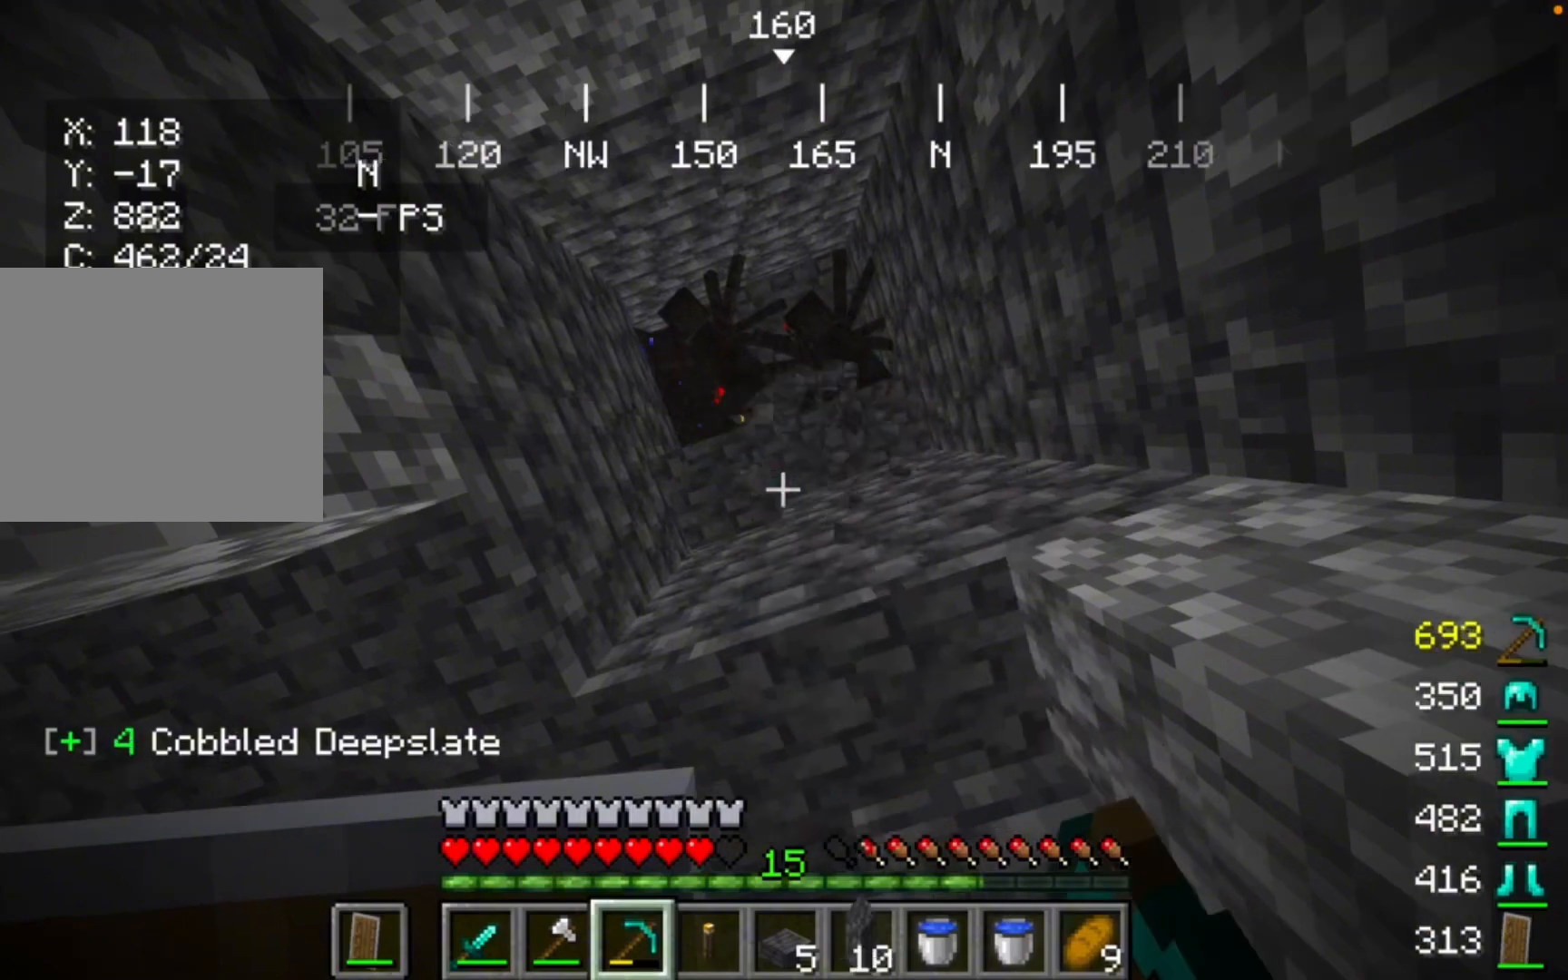
{"keys": [], "mouse": ["left"], "events": []}
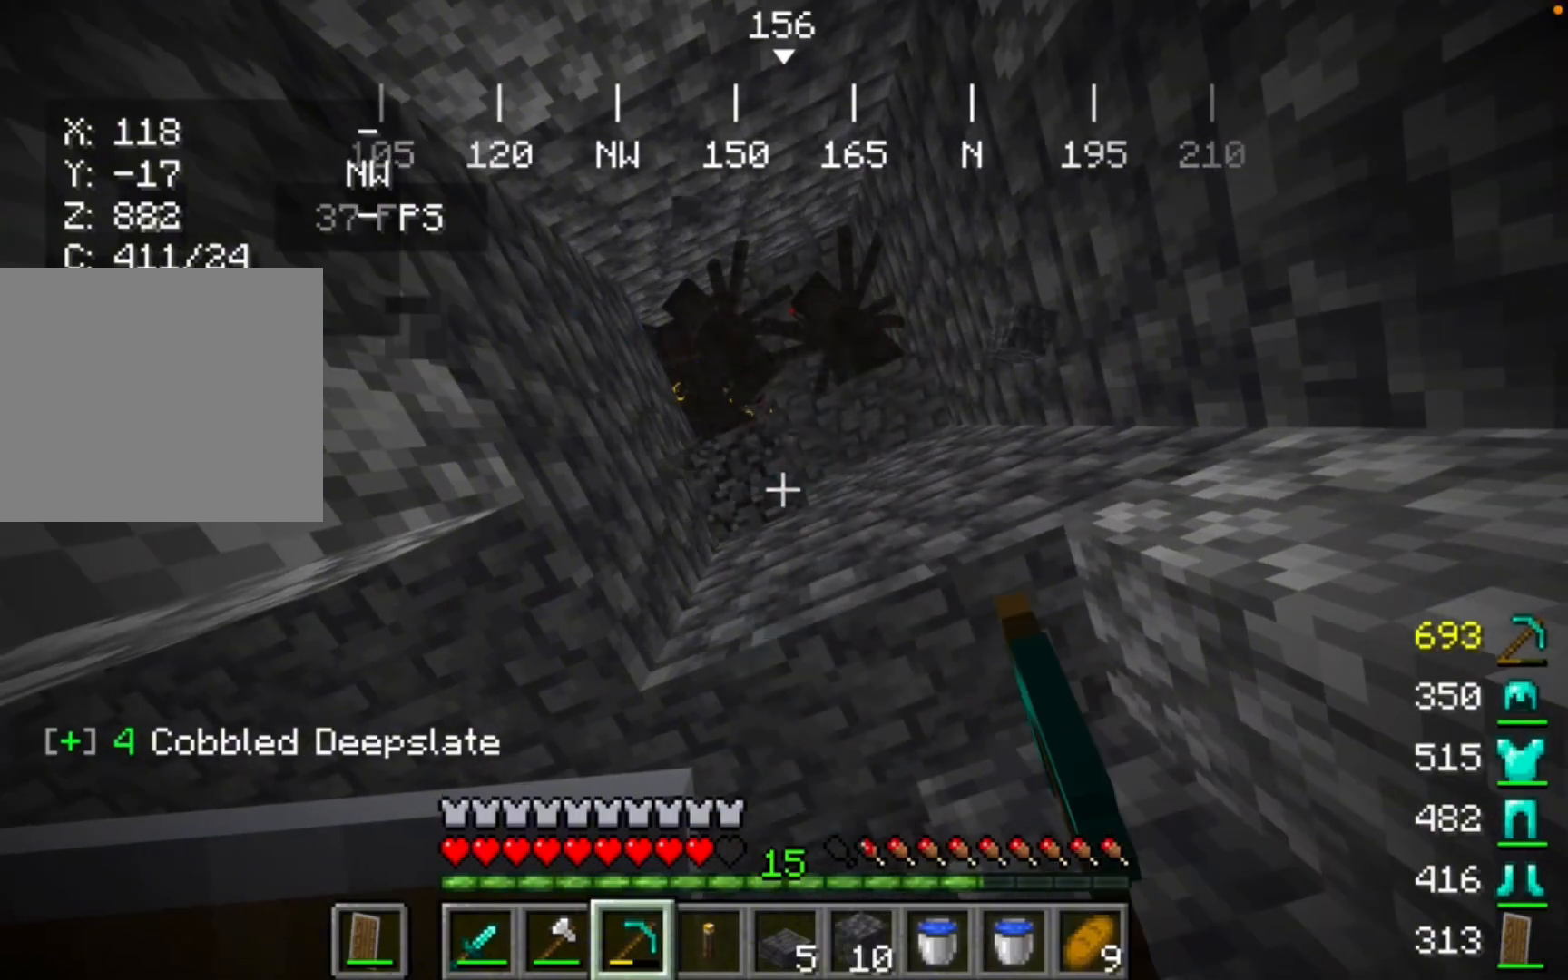
{"keys": [], "mouse": ["left"], "events": []}
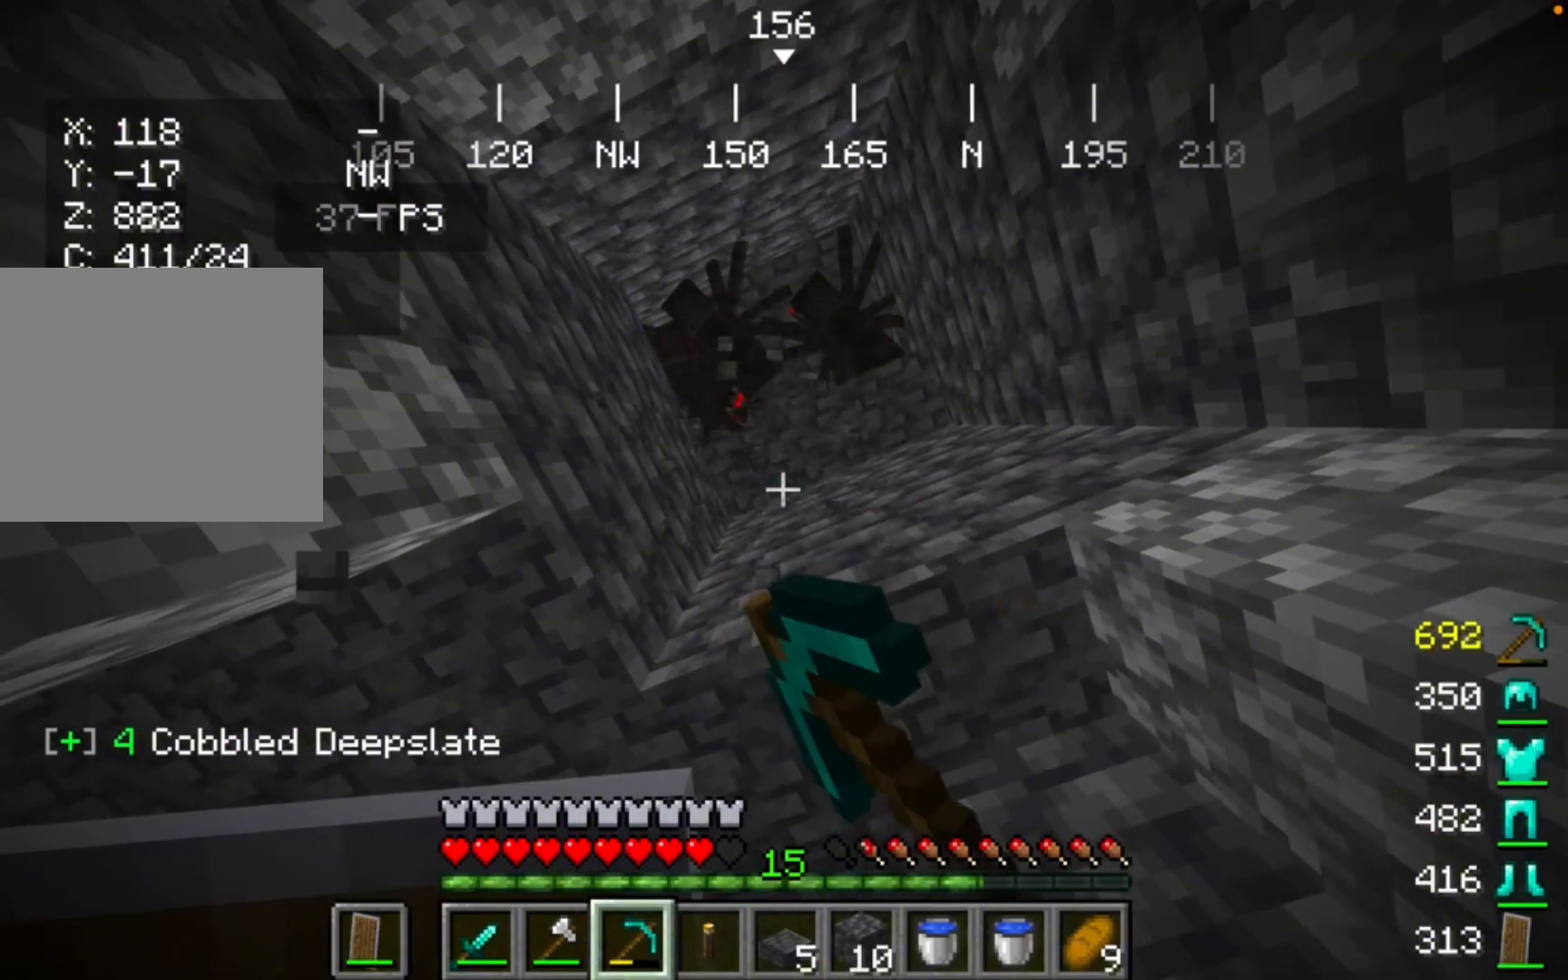
{"keys": [], "mouse": [], "events": [[167, "mouse_left", "up"]]}